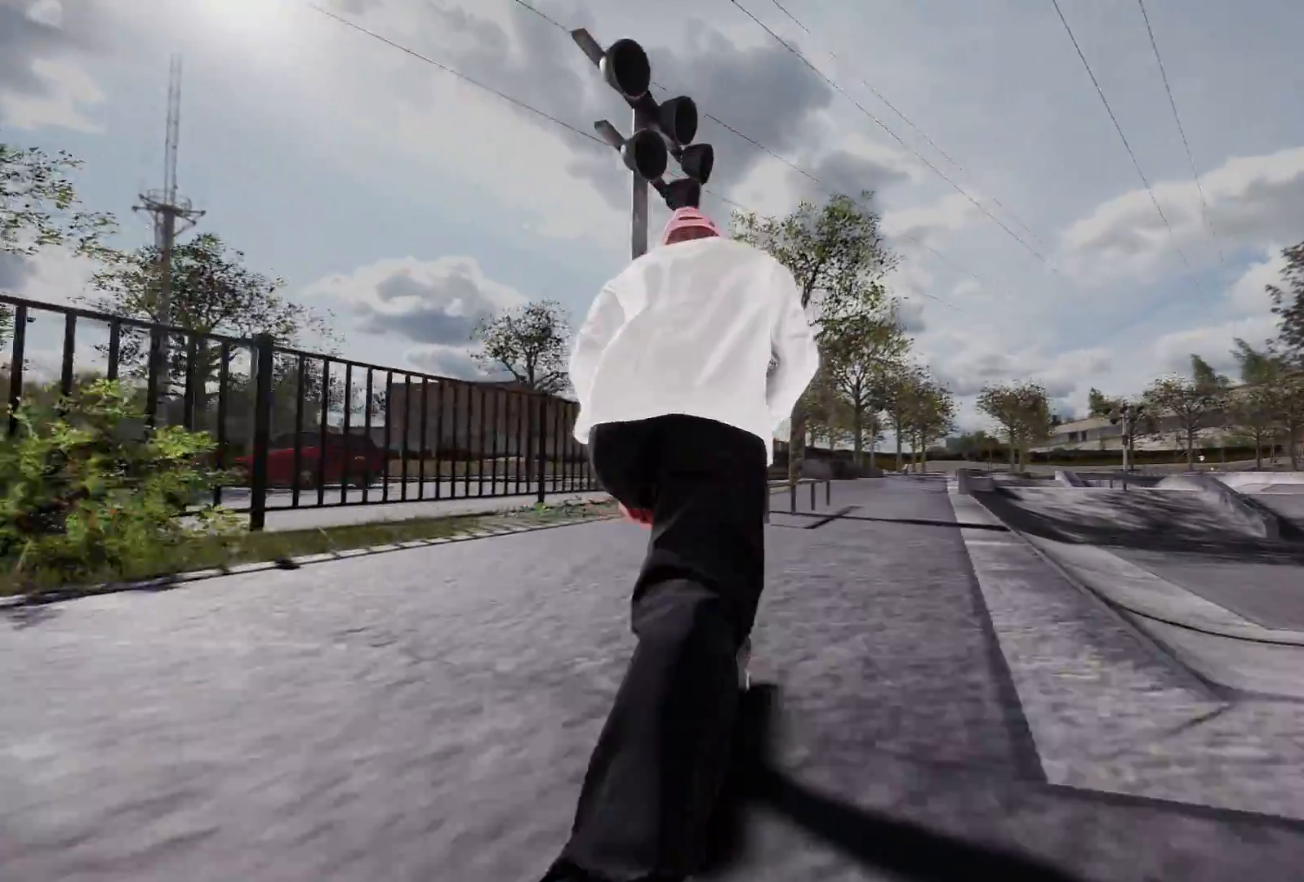
Gameplay with a controller (Xbox layout); each line is a JSON object with the inputs held at the frame after it. "events" lists button and stick changes between this image and that frame as [ms after this image, input, new state], when the widget could be followed in between.
{"buttons": [], "left_stick": "down", "right_stick": "down", "events": [[33, "R2", "up"], [233, "R2", "down"], [317, "R2", "up"], [433, "right_stick", "down"], [467, "left_stick", "down"]]}
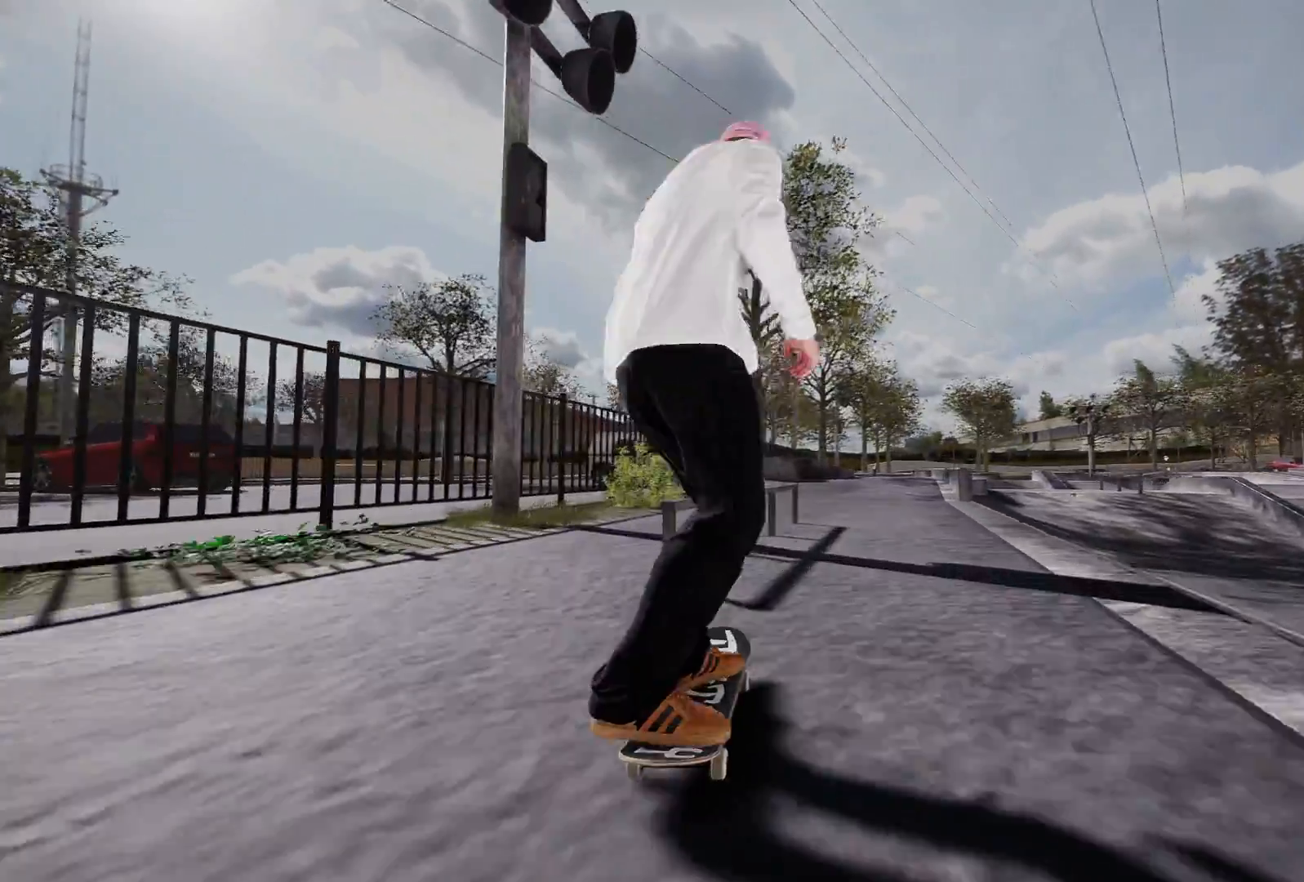
{"buttons": [], "left_stick": "up-right", "right_stick": "down-left", "events": [[67, "left_stick", "center"], [67, "right_stick", "center"], [217, "right_stick", "up"], [267, "left_stick", "up-right"], [333, "right_stick", "left"], [433, "right_stick", "down-left"]]}
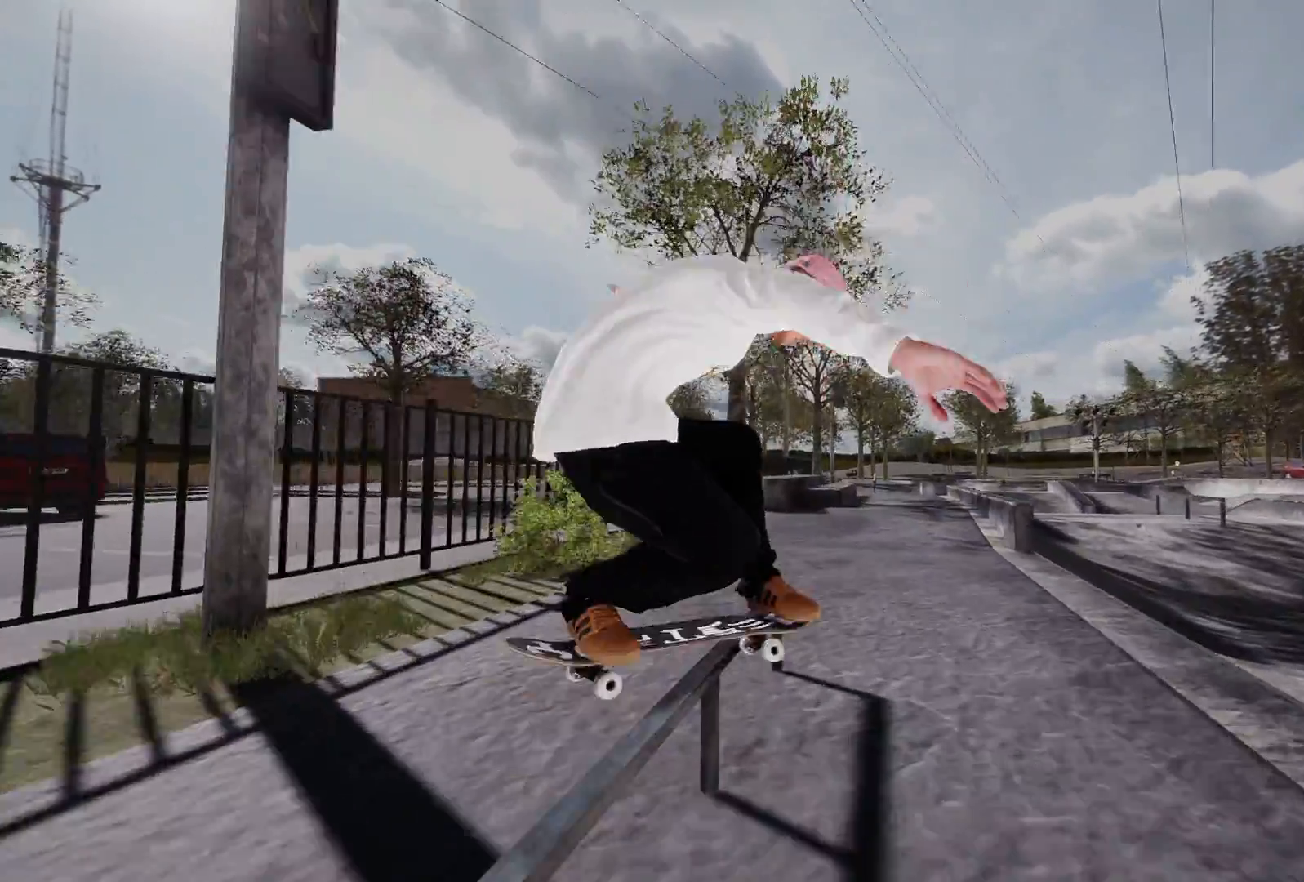
{"buttons": [], "left_stick": "center", "right_stick": "center", "events": [[167, "right_stick", "down"], [467, "right_stick", "center"], [483, "left_stick", "center"]]}
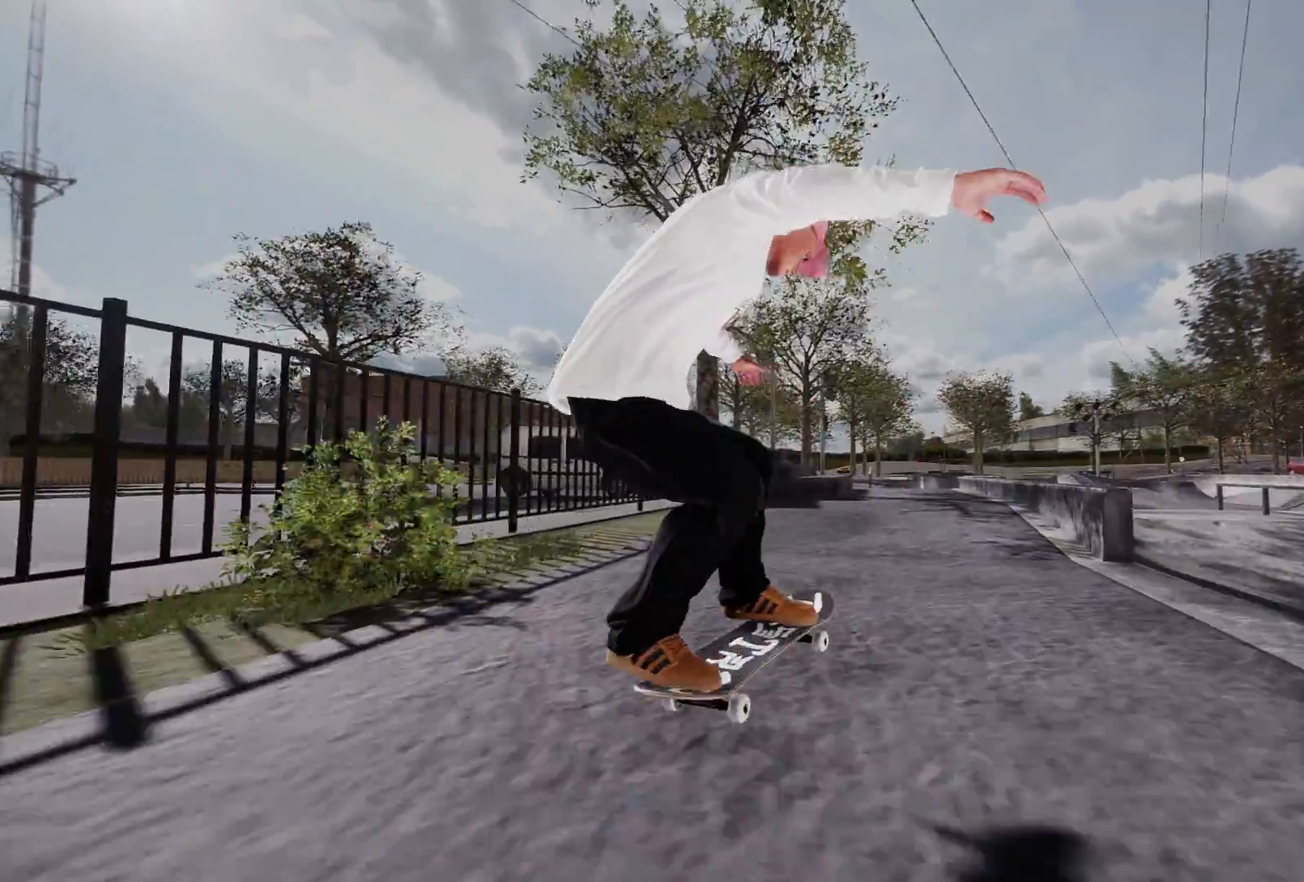
{"buttons": ["R2"], "left_stick": "center", "right_stick": "center", "events": [[383, "R2", "down"]]}
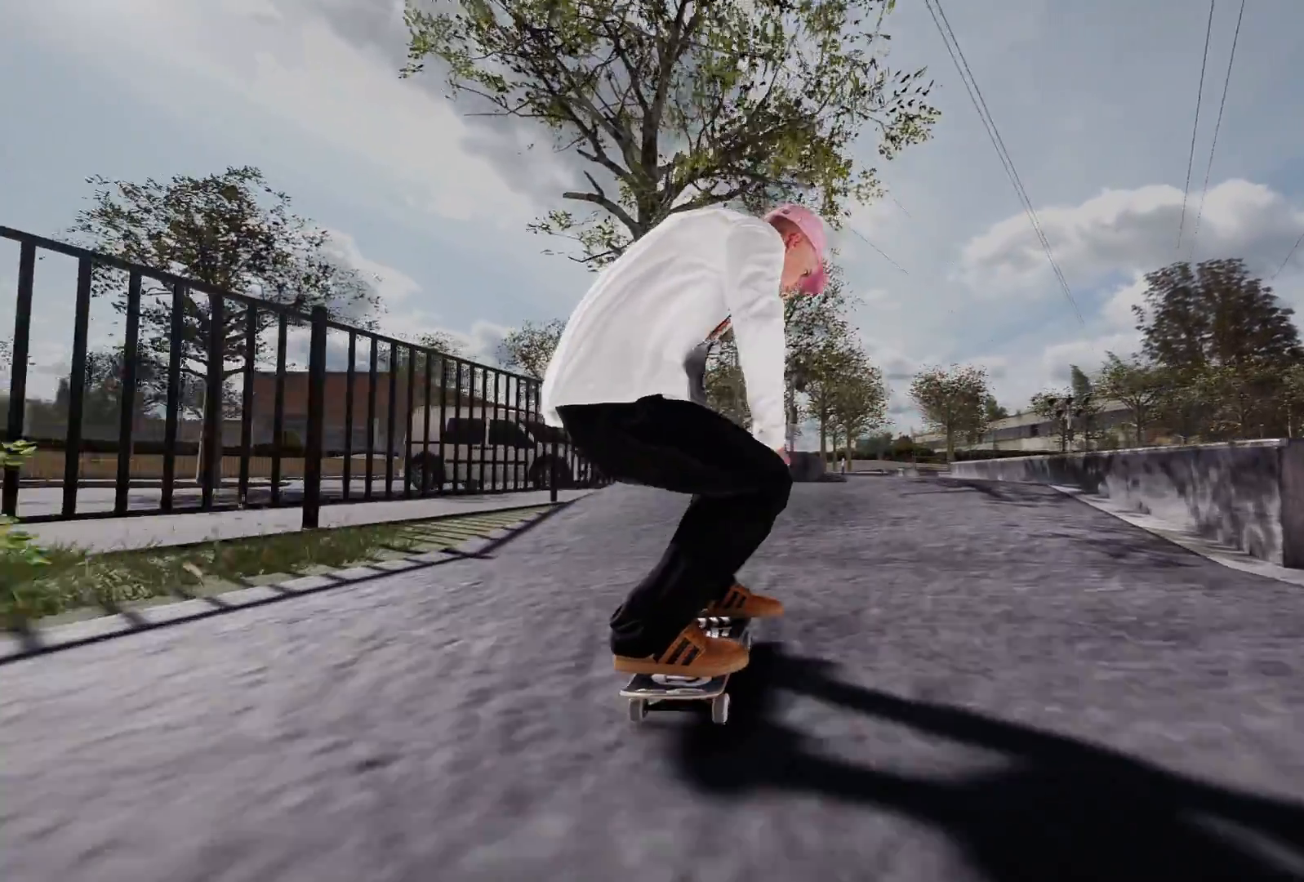
{"buttons": [], "left_stick": "center", "right_stick": "center", "events": [[67, "A", "down"], [67, "R2", "up"], [217, "A", "up"], [283, "R2", "down"], [333, "R2", "up"]]}
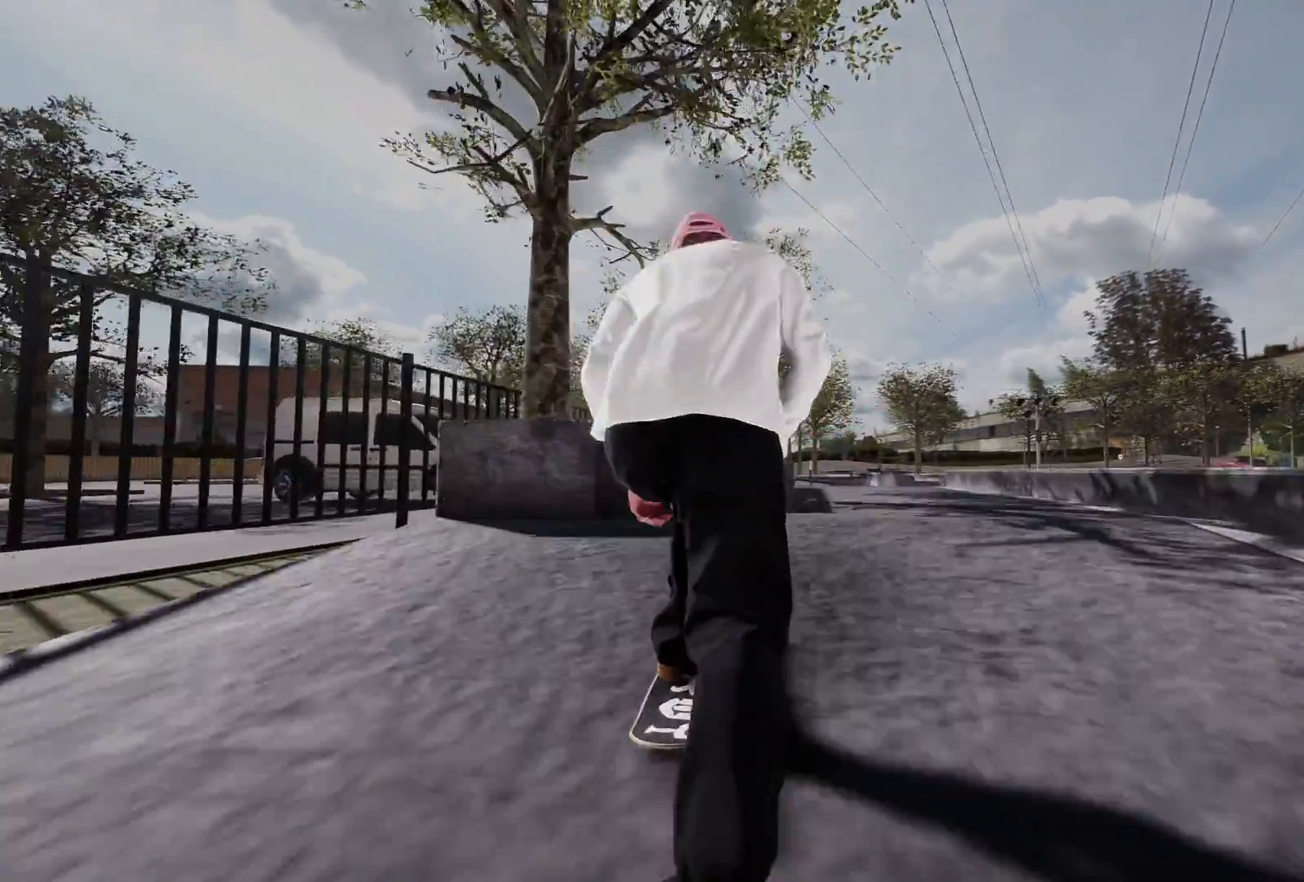
{"buttons": [], "left_stick": "center", "right_stick": "up", "events": [[17, "L2", "down"], [67, "right_stick", "down"], [133, "left_stick", "down"], [167, "L2", "up"], [217, "left_stick", "center"], [217, "right_stick", "center"], [333, "right_stick", "up"], [383, "left_stick", "up-left"], [467, "left_stick", "center"]]}
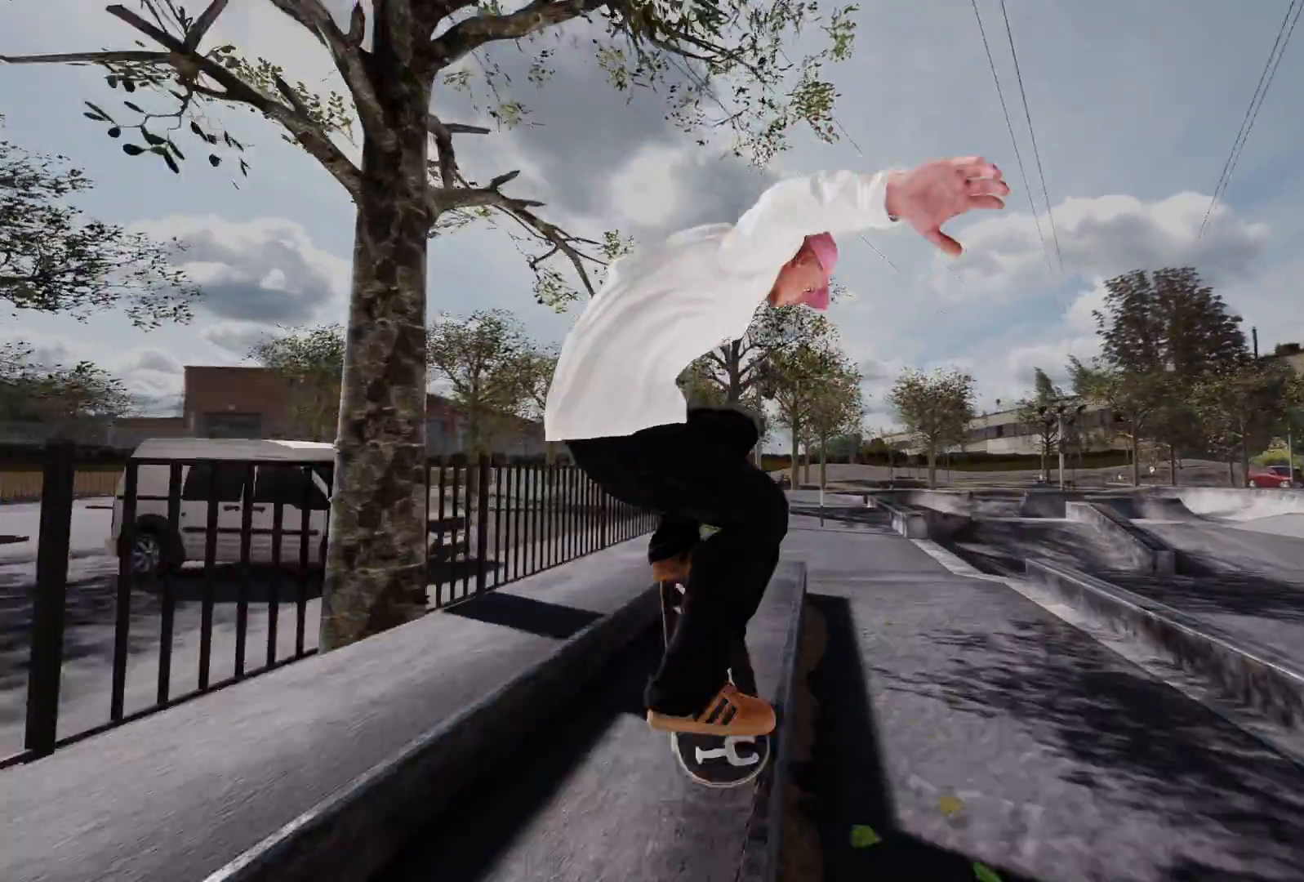
{"buttons": [], "left_stick": "up", "right_stick": "up", "events": [[83, "left_stick", "up"]]}
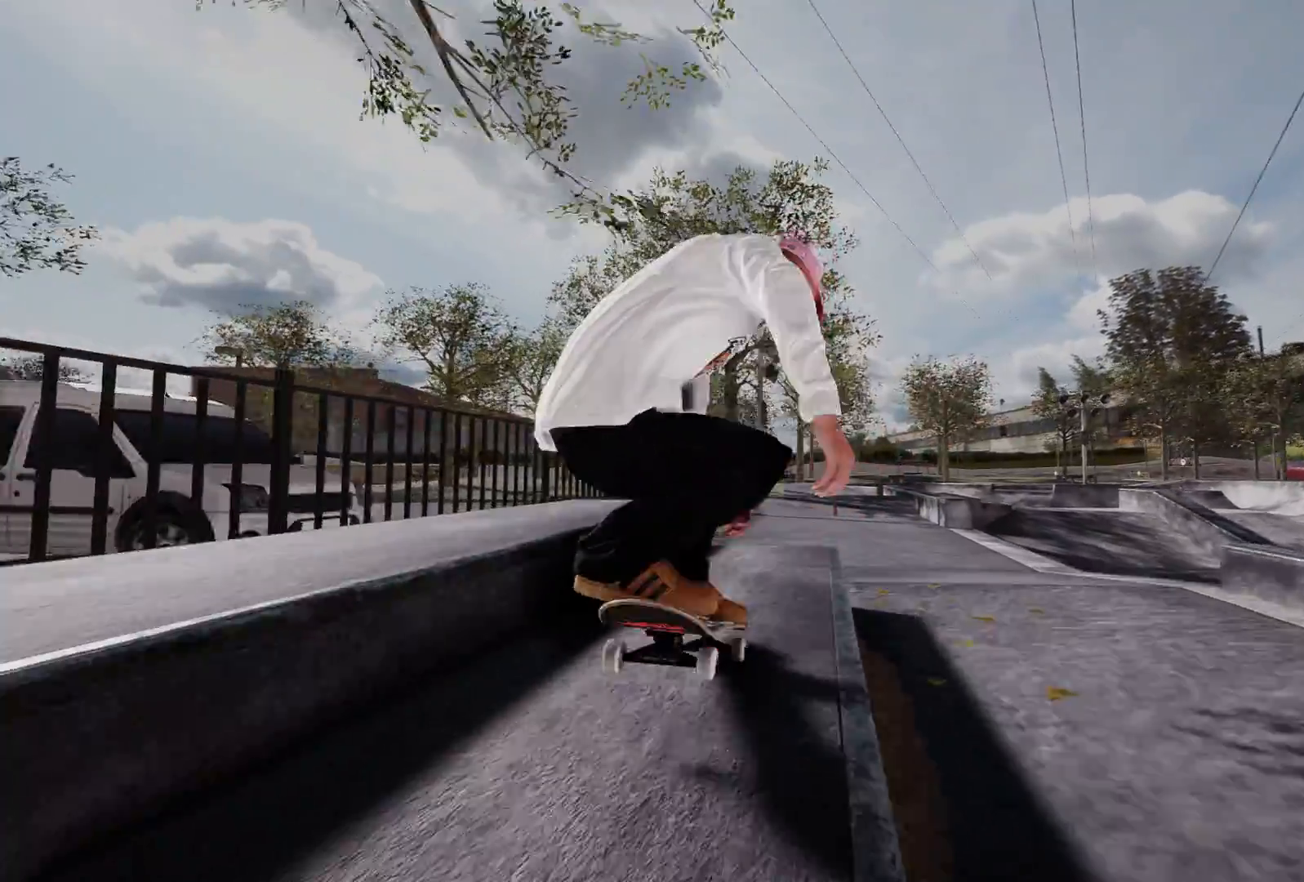
{"buttons": [], "left_stick": "center", "right_stick": "center", "events": [[283, "right_stick", "center"], [317, "left_stick", "center"]]}
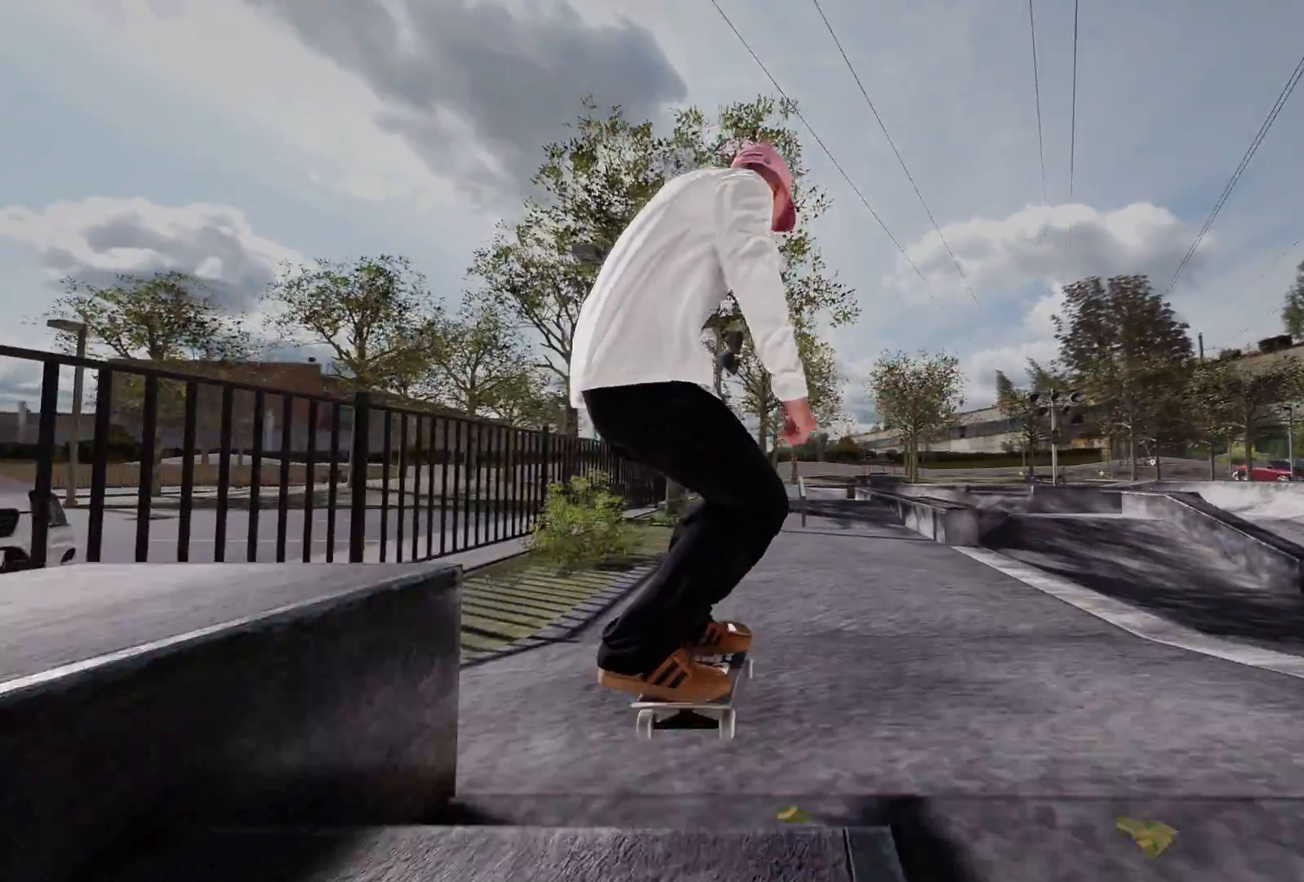
{"buttons": [], "left_stick": "down", "right_stick": "center", "events": [[217, "Y", "down"], [267, "left_stick", "down"], [317, "Y", "up"]]}
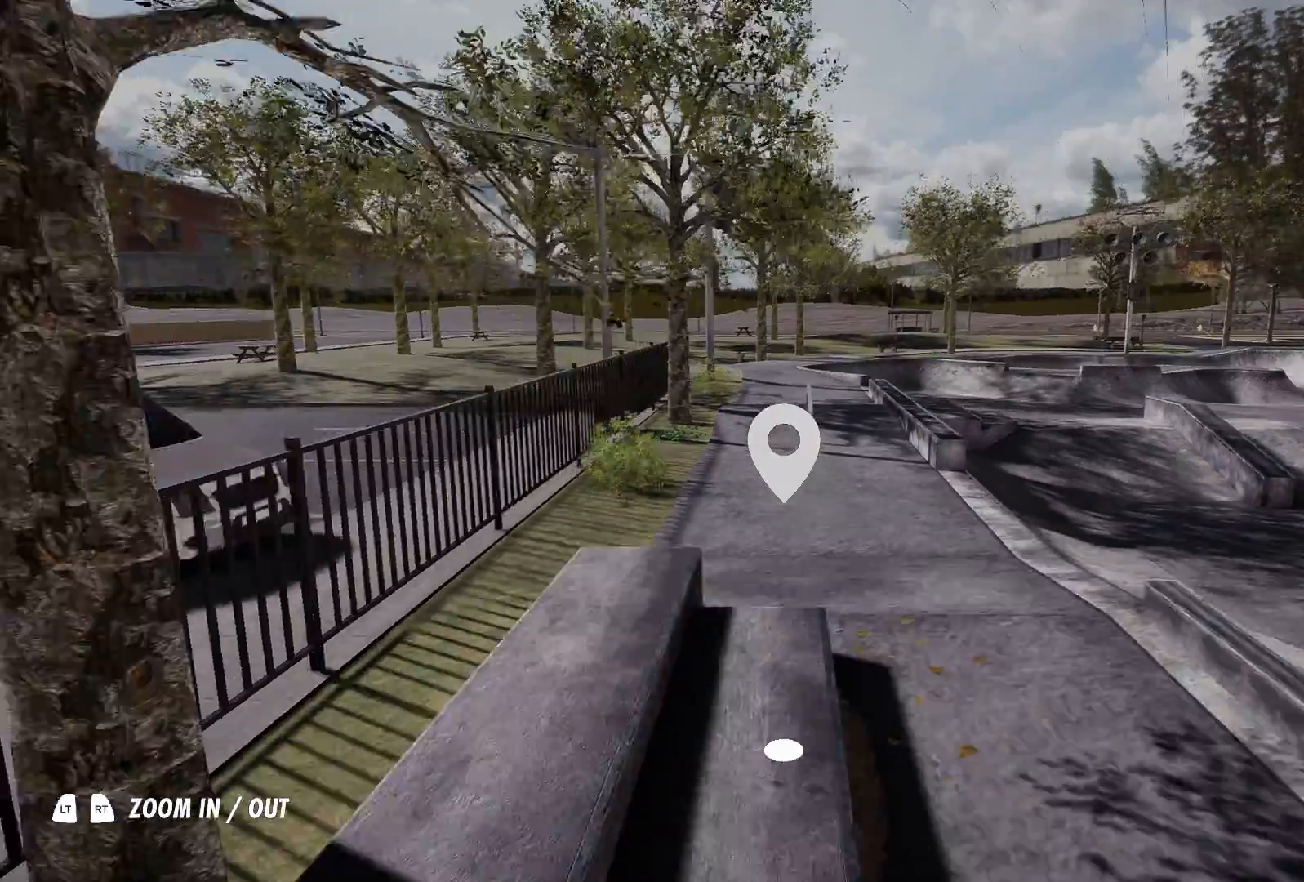
{"buttons": [], "left_stick": "down", "right_stick": "center", "events": []}
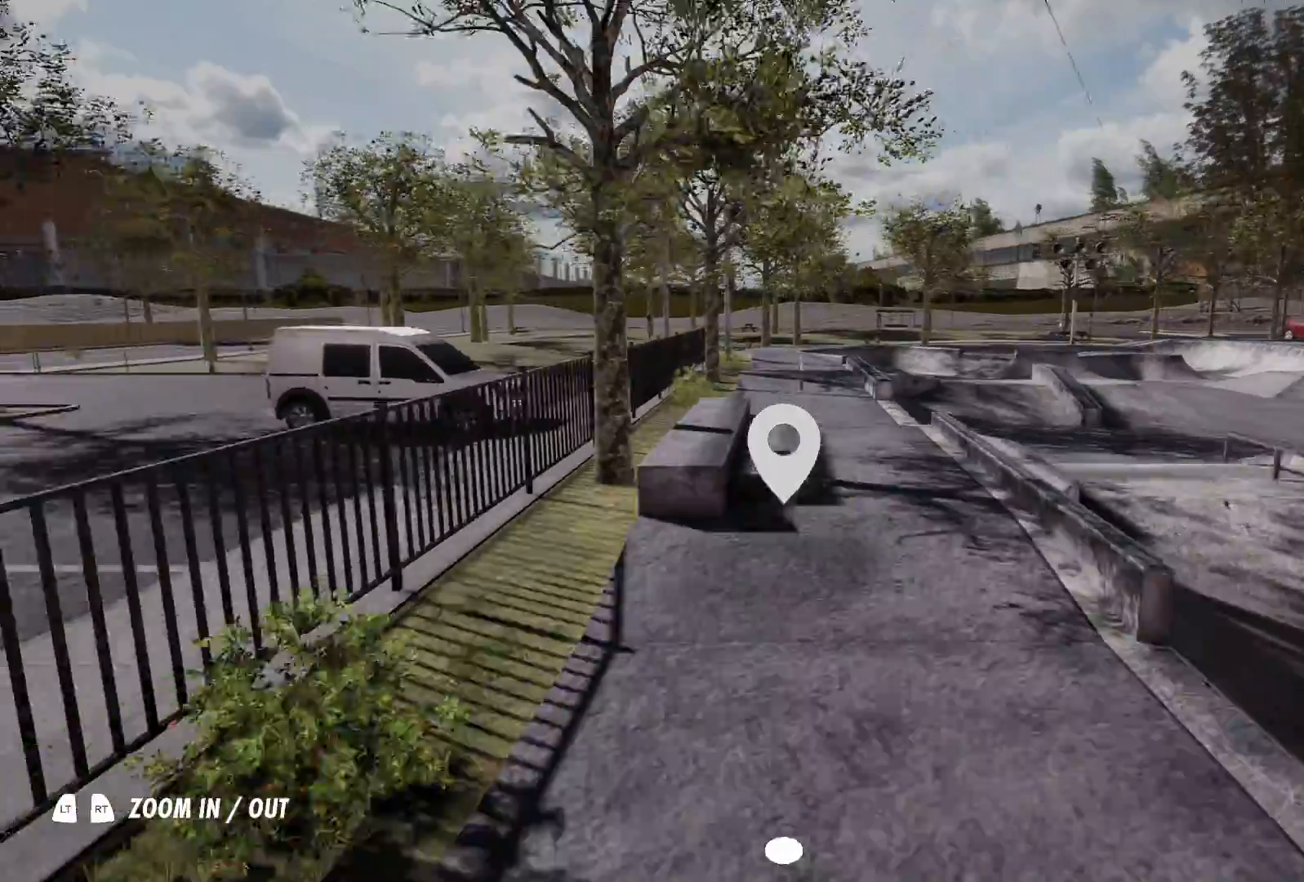
{"buttons": [], "left_stick": "down", "right_stick": "center", "events": []}
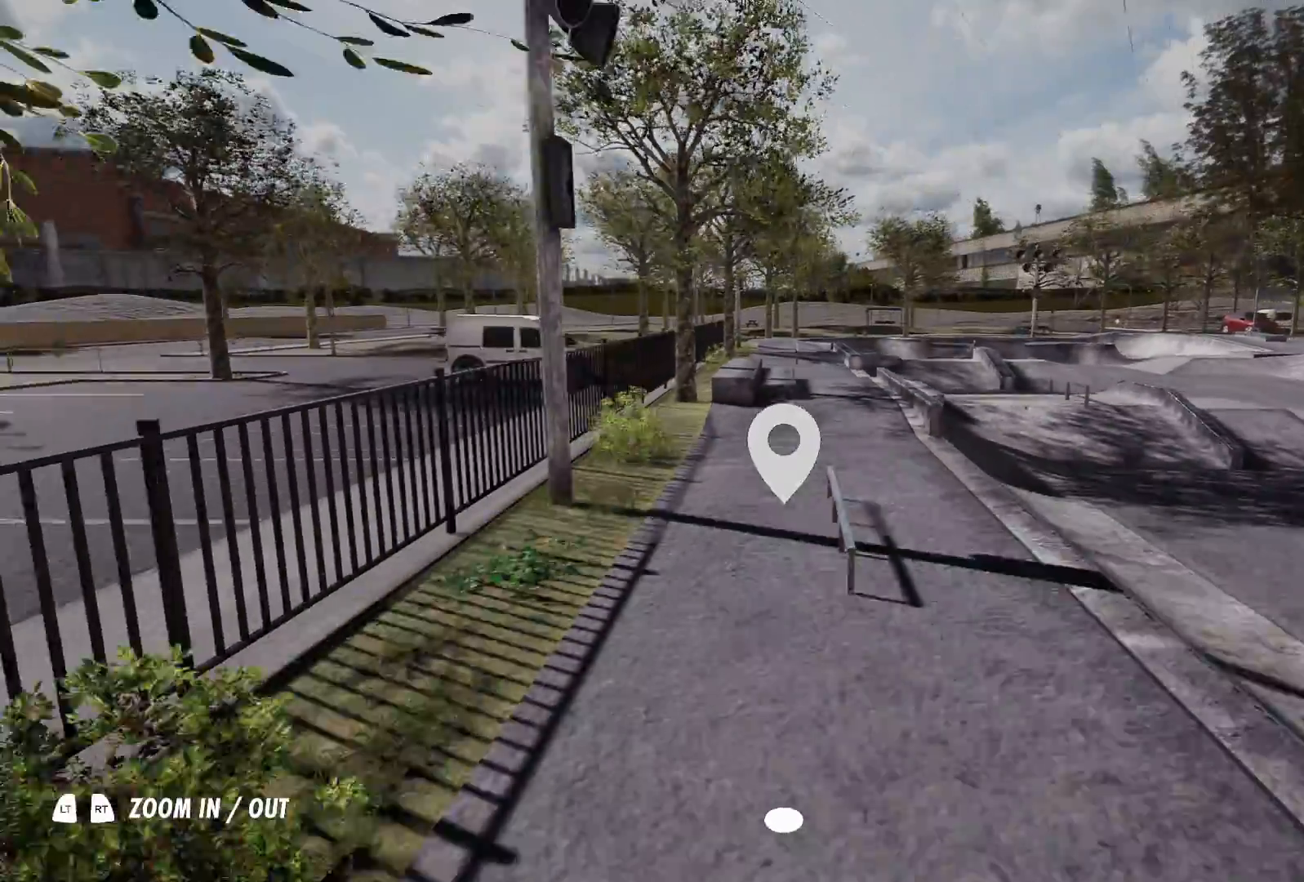
{"buttons": [], "left_stick": "down", "right_stick": "center", "events": []}
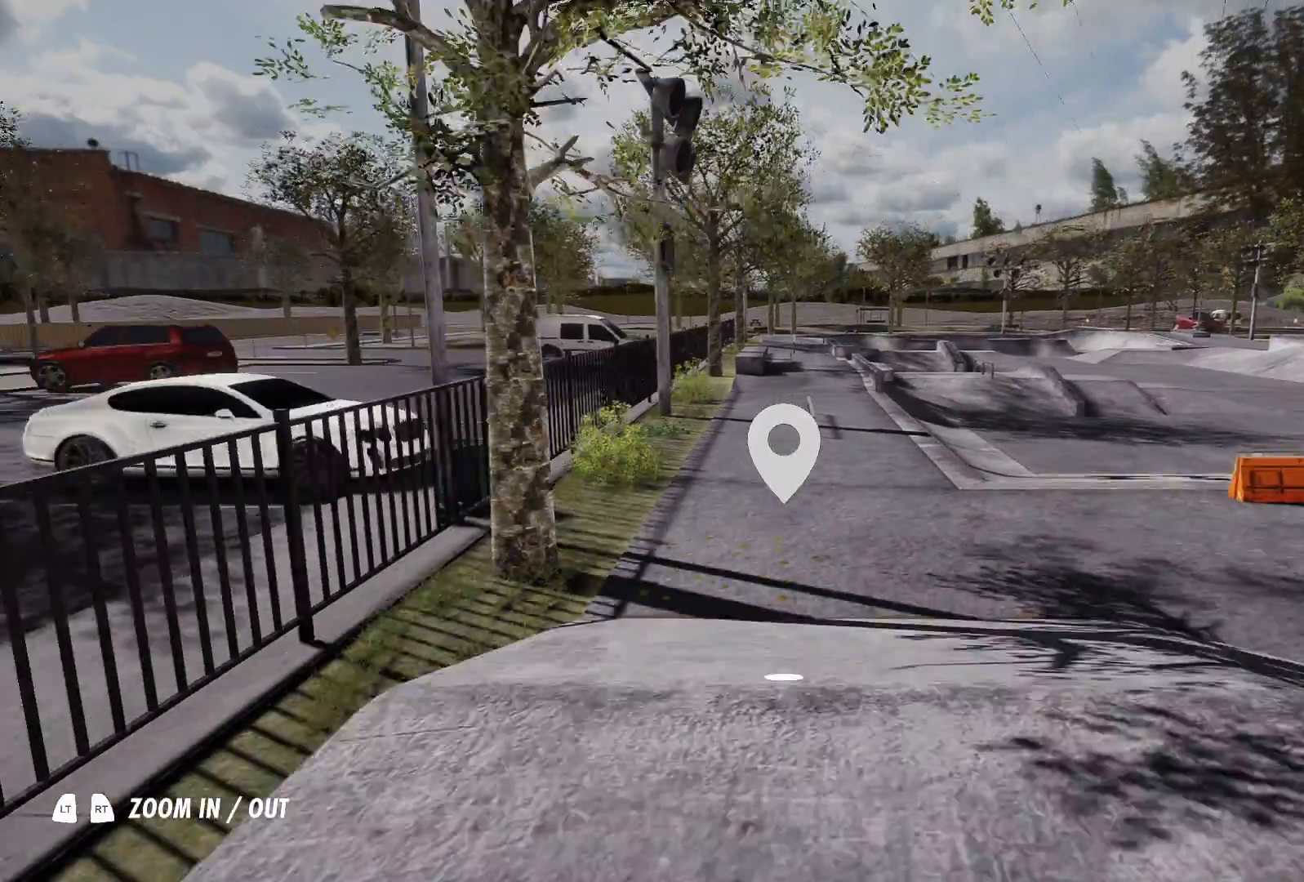
{"buttons": ["A"], "left_stick": "center", "right_stick": "center", "events": [[217, "left_stick", "center"], [367, "left_stick", "up-left"], [467, "left_stick", "center"], [483, "A", "down"]]}
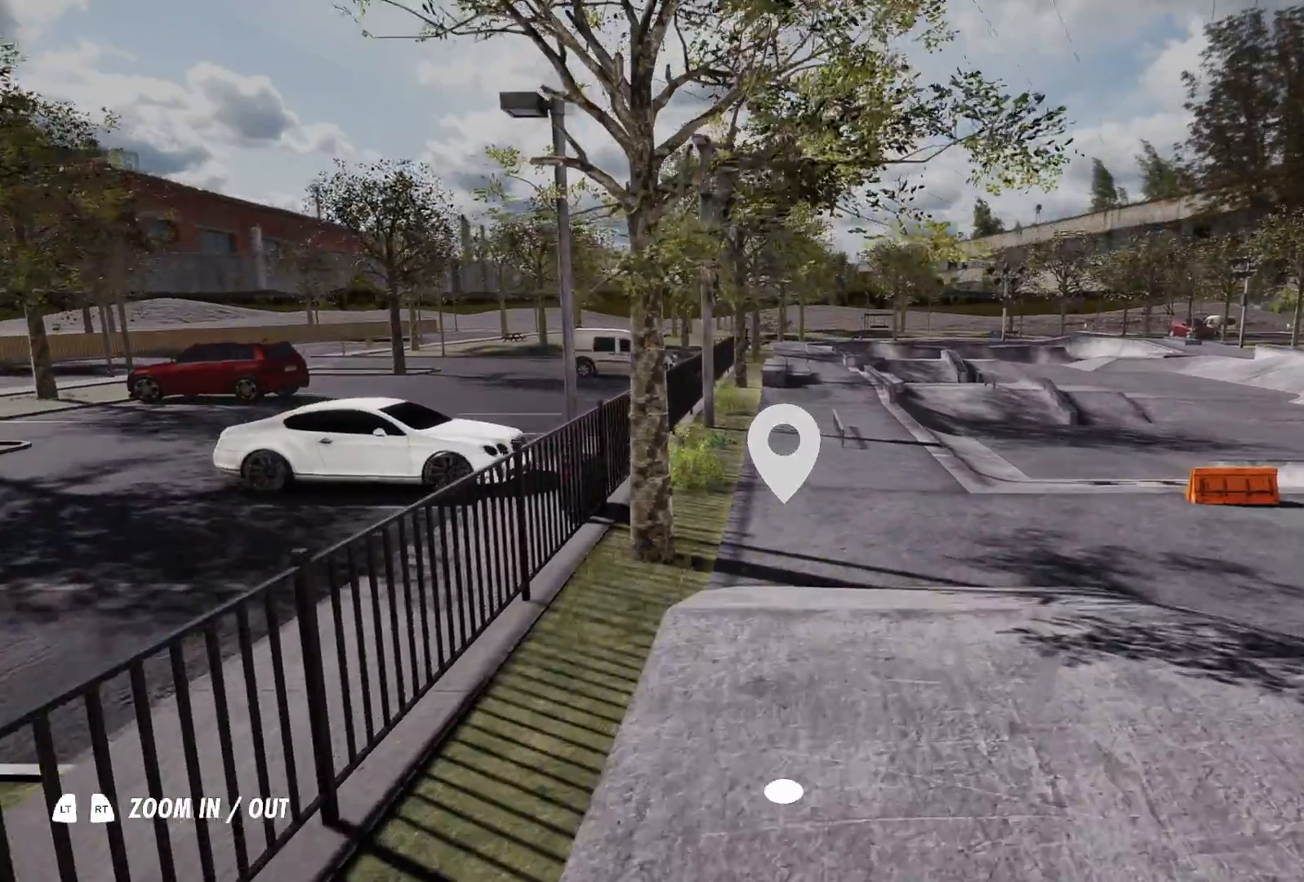
{"buttons": ["A"], "left_stick": "center", "right_stick": "center", "events": []}
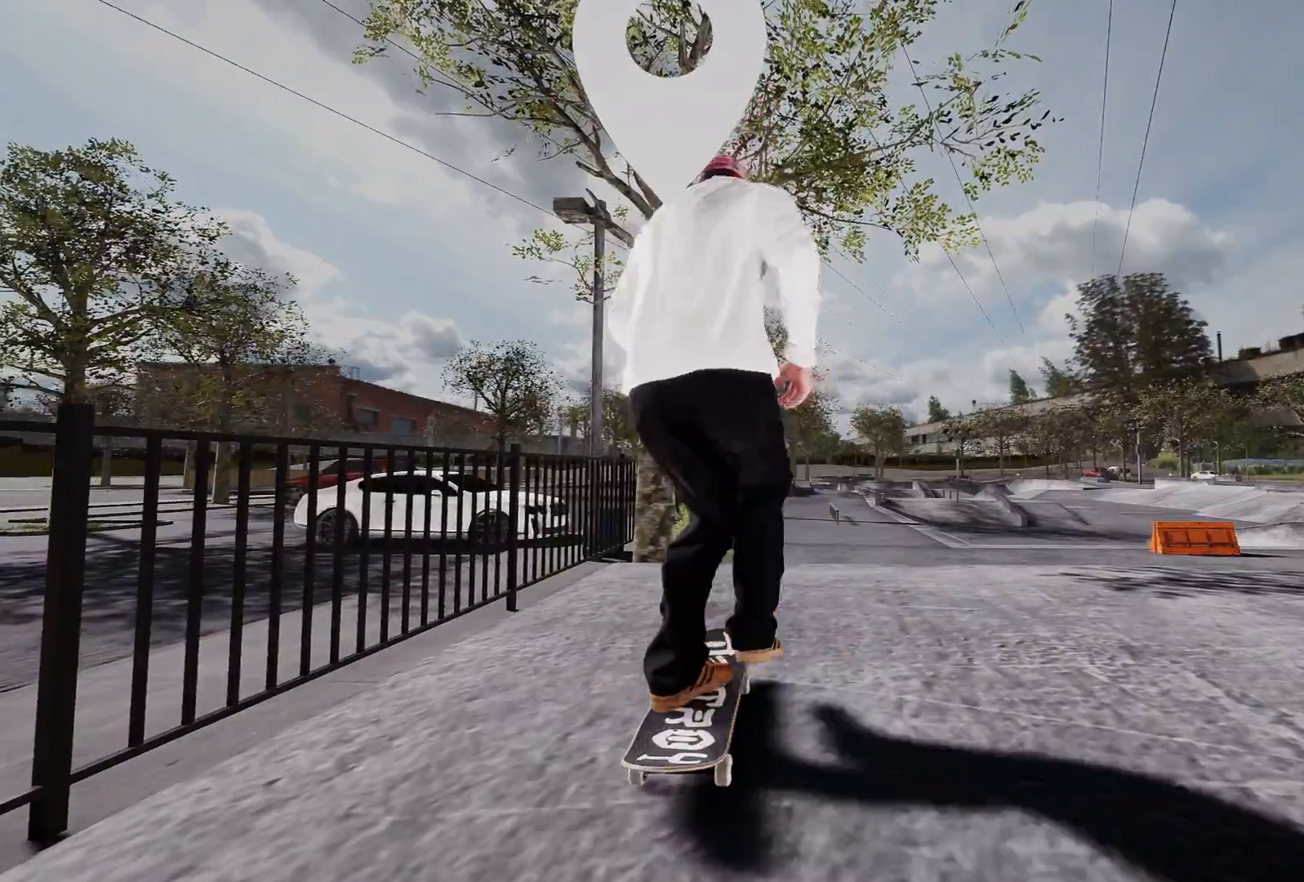
{"buttons": ["L2"], "left_stick": "center", "right_stick": "center", "events": [[67, "L2", "down"], [117, "L2", "up"], [333, "A", "up"], [417, "L2", "down"]]}
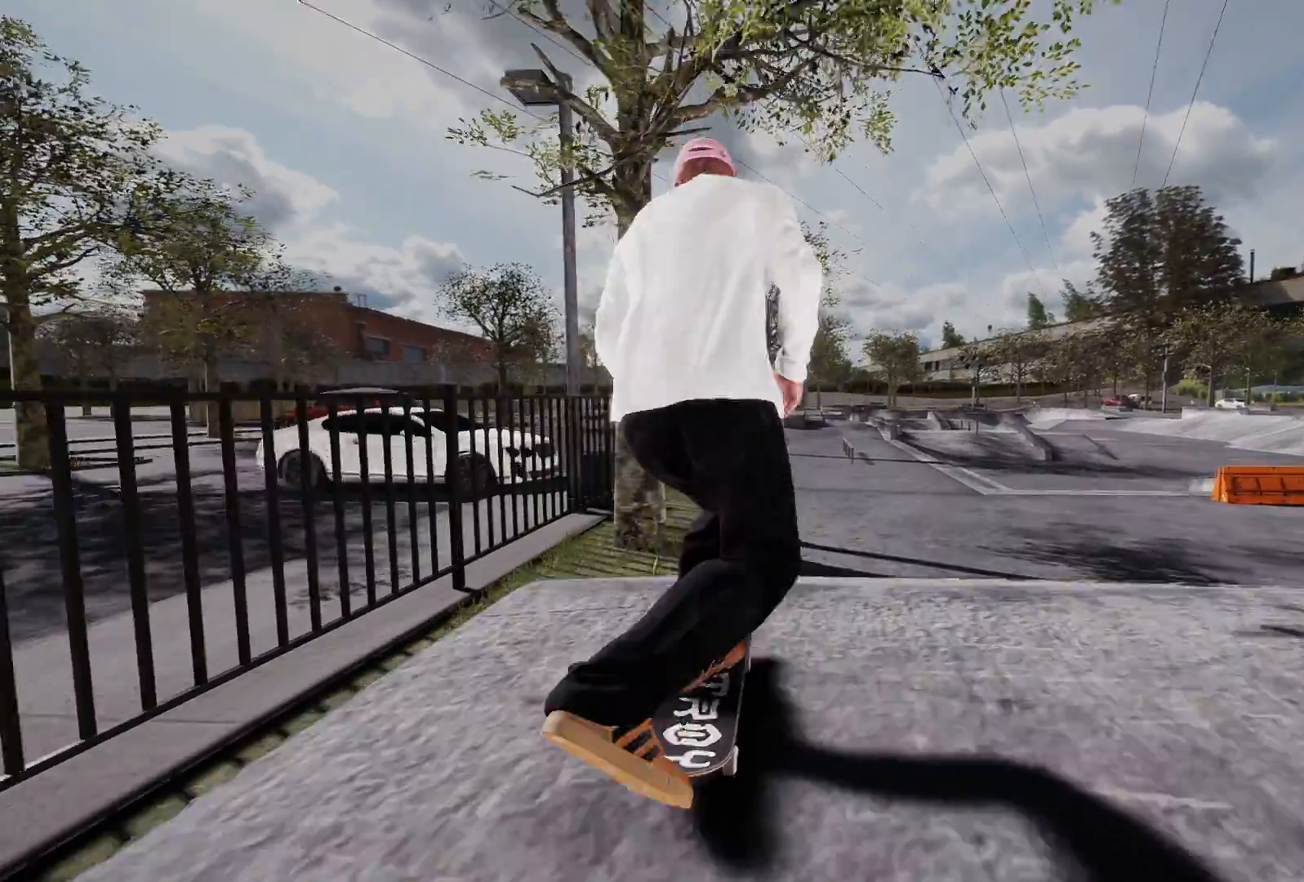
{"buttons": [], "left_stick": "center", "right_stick": "center", "events": [[17, "L2", "up"], [217, "A", "down"], [317, "A", "up"]]}
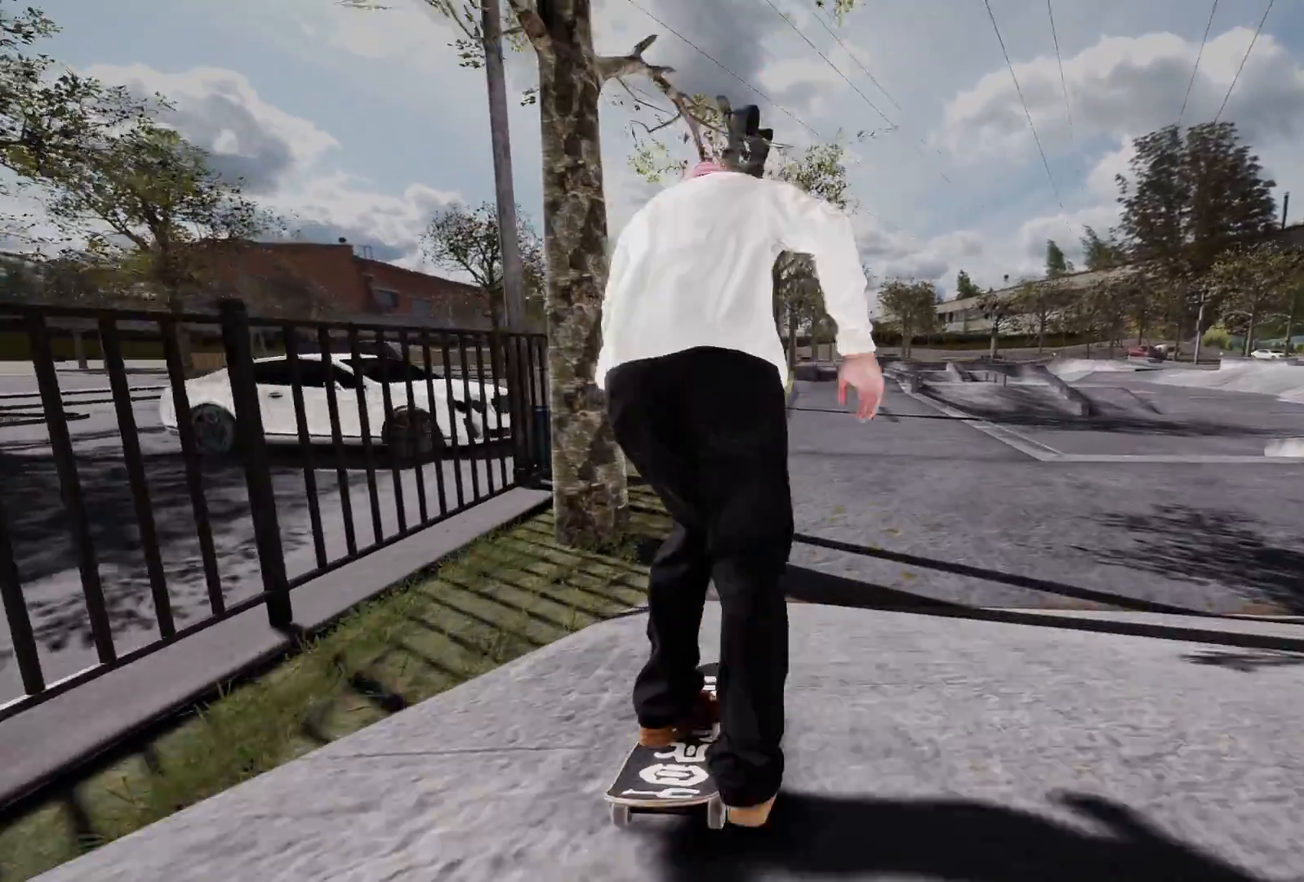
{"buttons": [], "left_stick": "center", "right_stick": "center", "events": []}
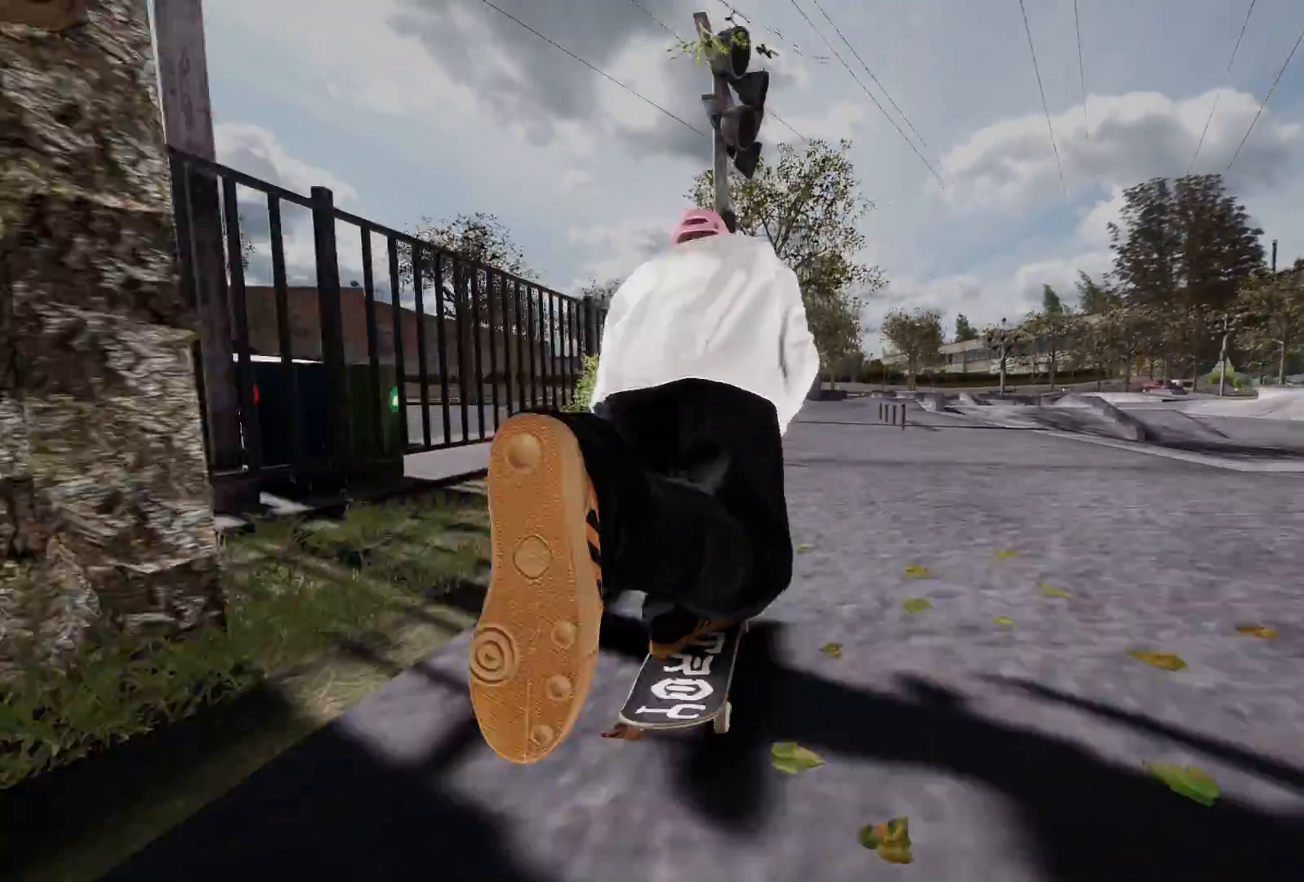
{"buttons": [], "left_stick": "center", "right_stick": "center", "events": []}
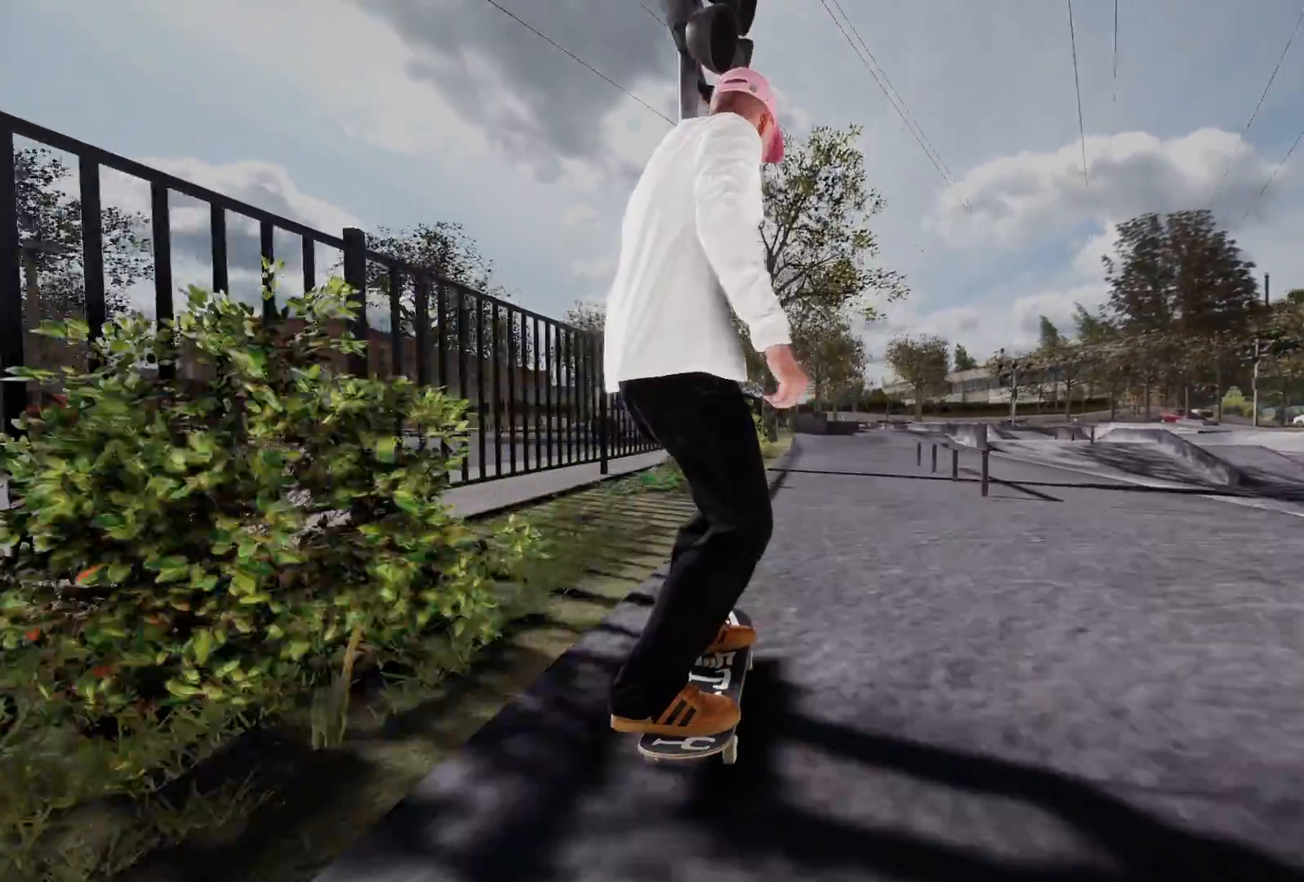
{"buttons": [], "left_stick": "center", "right_stick": "center", "events": [[33, "R2", "down"], [133, "R2", "up"], [317, "R2", "down"], [367, "R2", "up"]]}
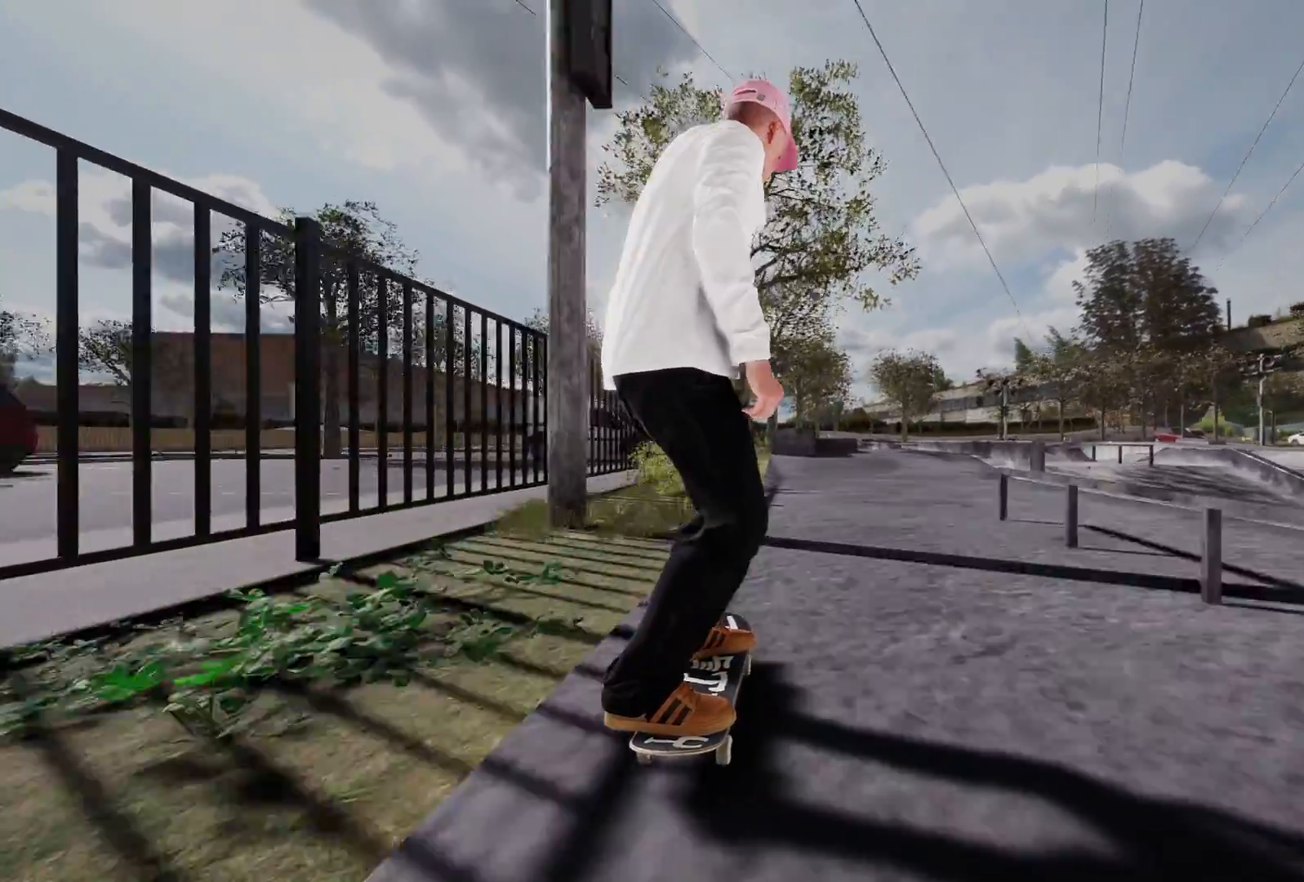
{"buttons": [], "left_stick": "center", "right_stick": "center", "events": []}
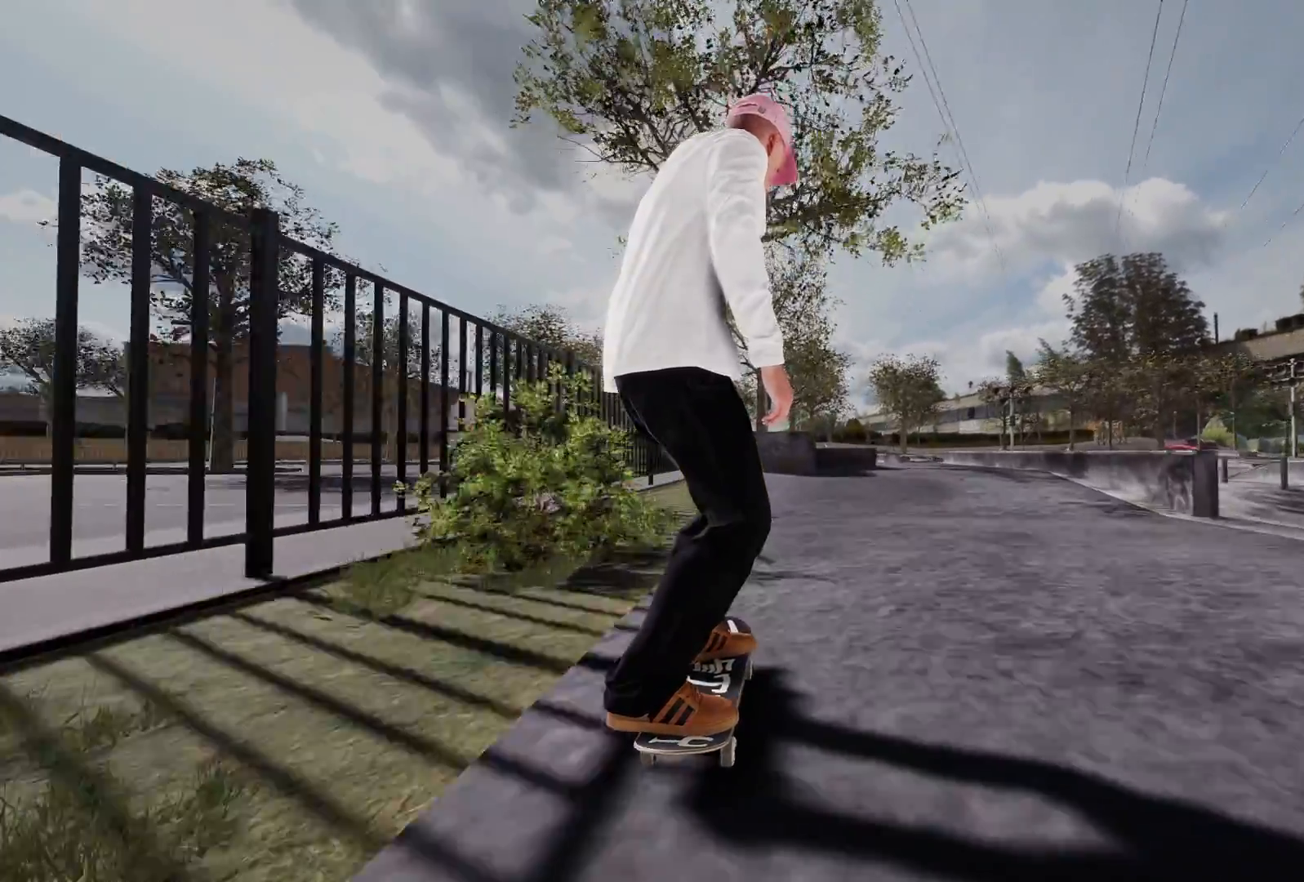
{"buttons": [], "left_stick": "down", "right_stick": "down", "events": [[233, "right_stick", "down"], [283, "left_stick", "down"]]}
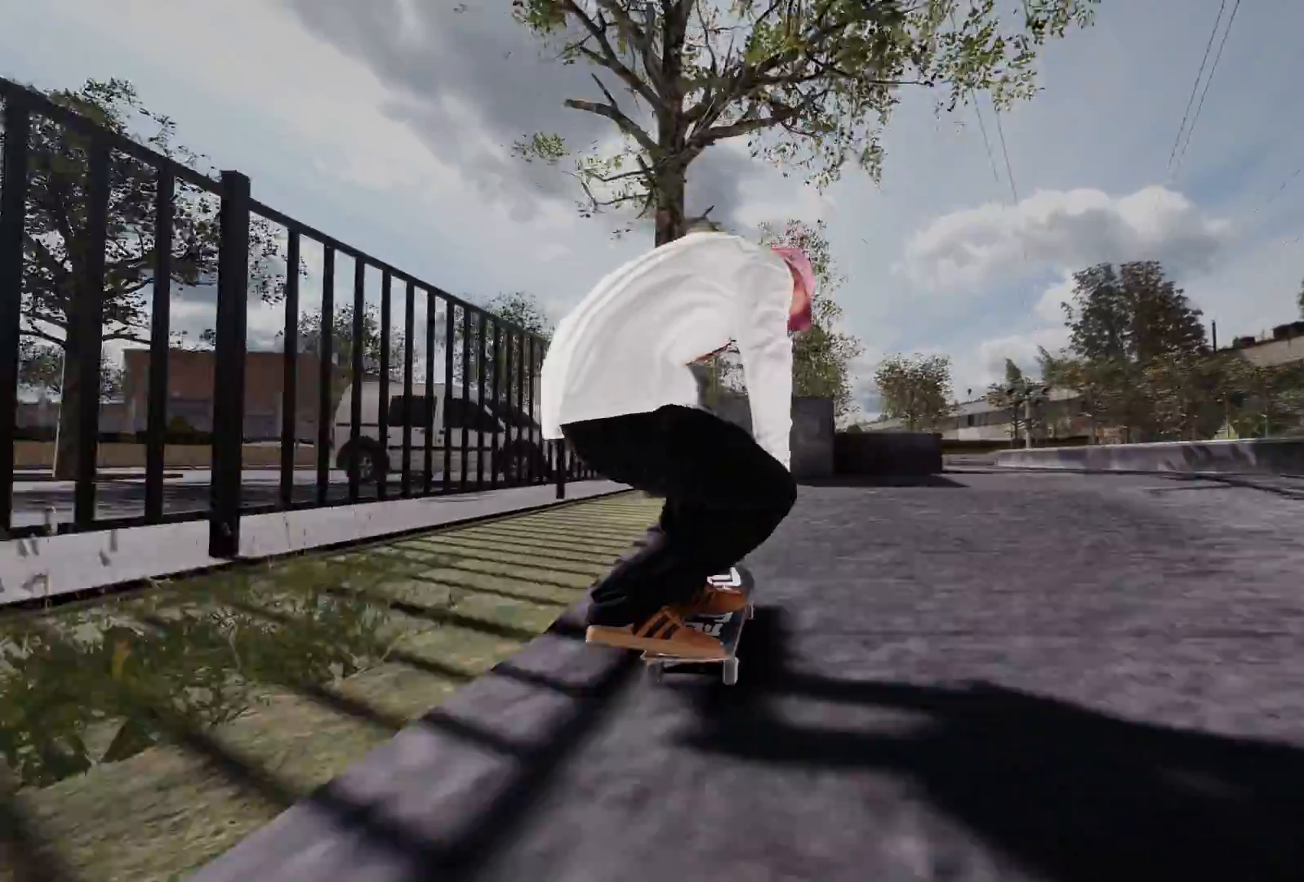
{"buttons": [], "left_stick": "down", "right_stick": "down", "events": [[167, "left_stick", "center"], [283, "left_stick", "down"]]}
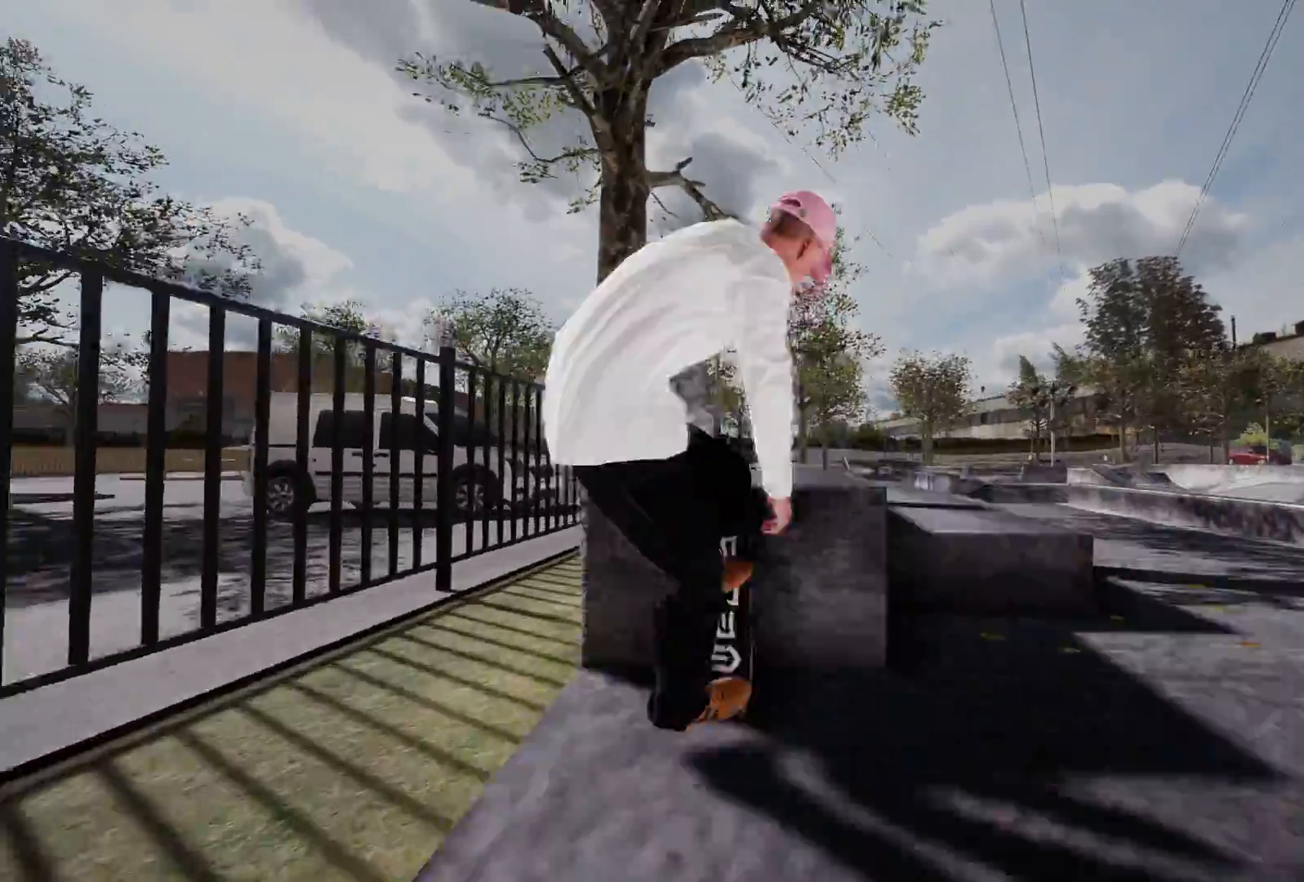
{"buttons": [], "left_stick": "center", "right_stick": "center", "events": [[83, "right_stick", "center"], [167, "left_stick", "center"]]}
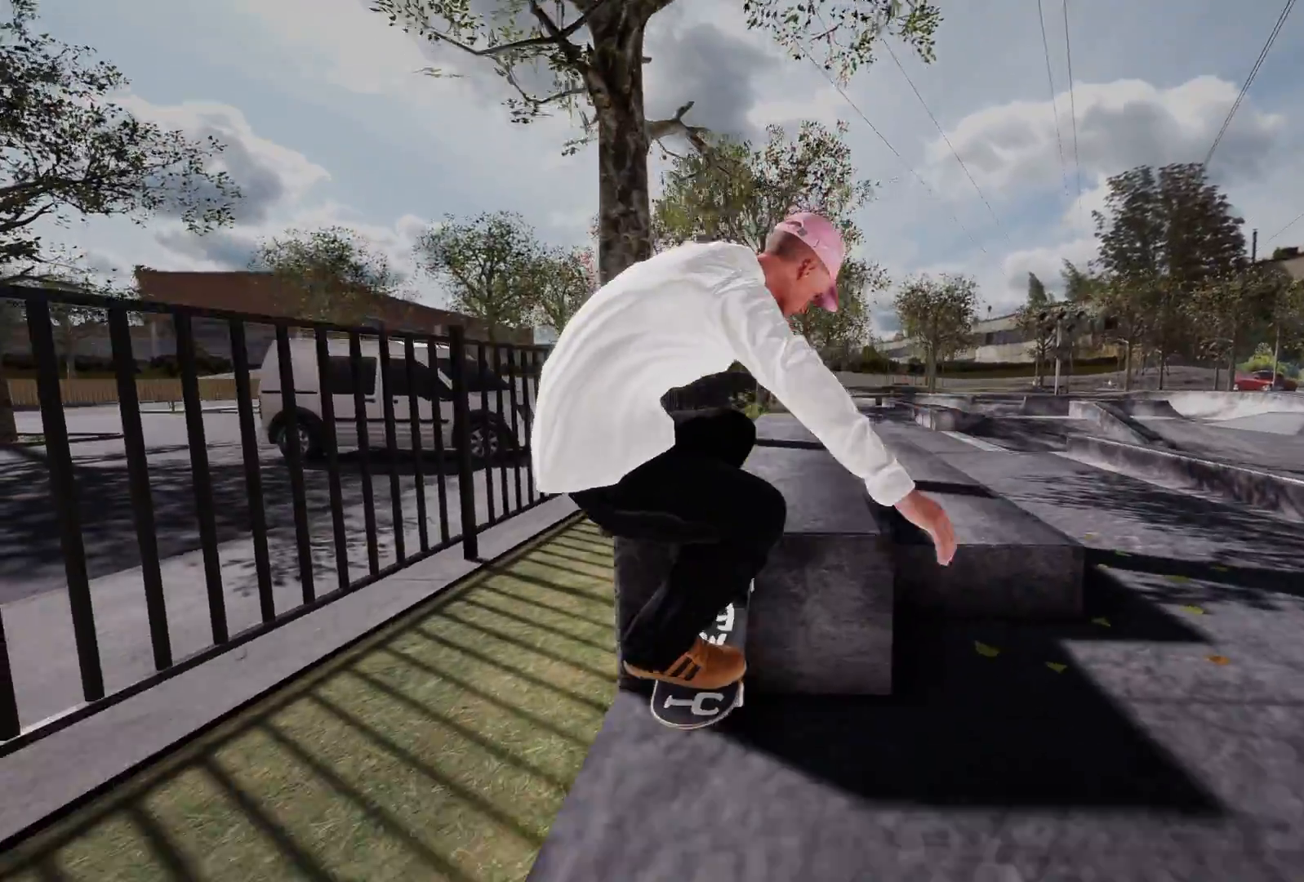
{"buttons": ["A"], "left_stick": "center", "right_stick": "center", "events": [[117, "DPAD_UP", "down"], [267, "DPAD_UP", "up"], [317, "A", "down"]]}
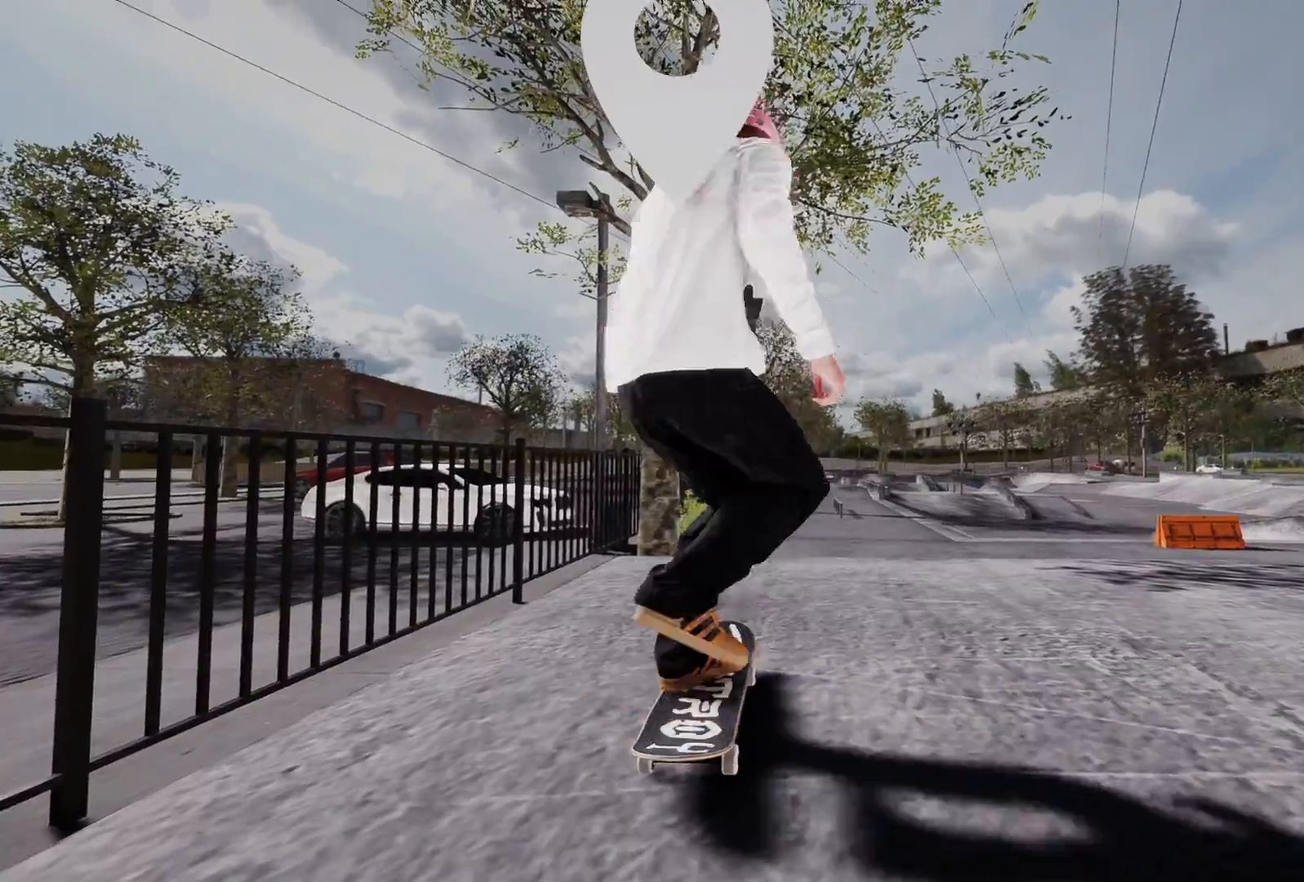
{"buttons": [], "left_stick": "center", "right_stick": "center"}
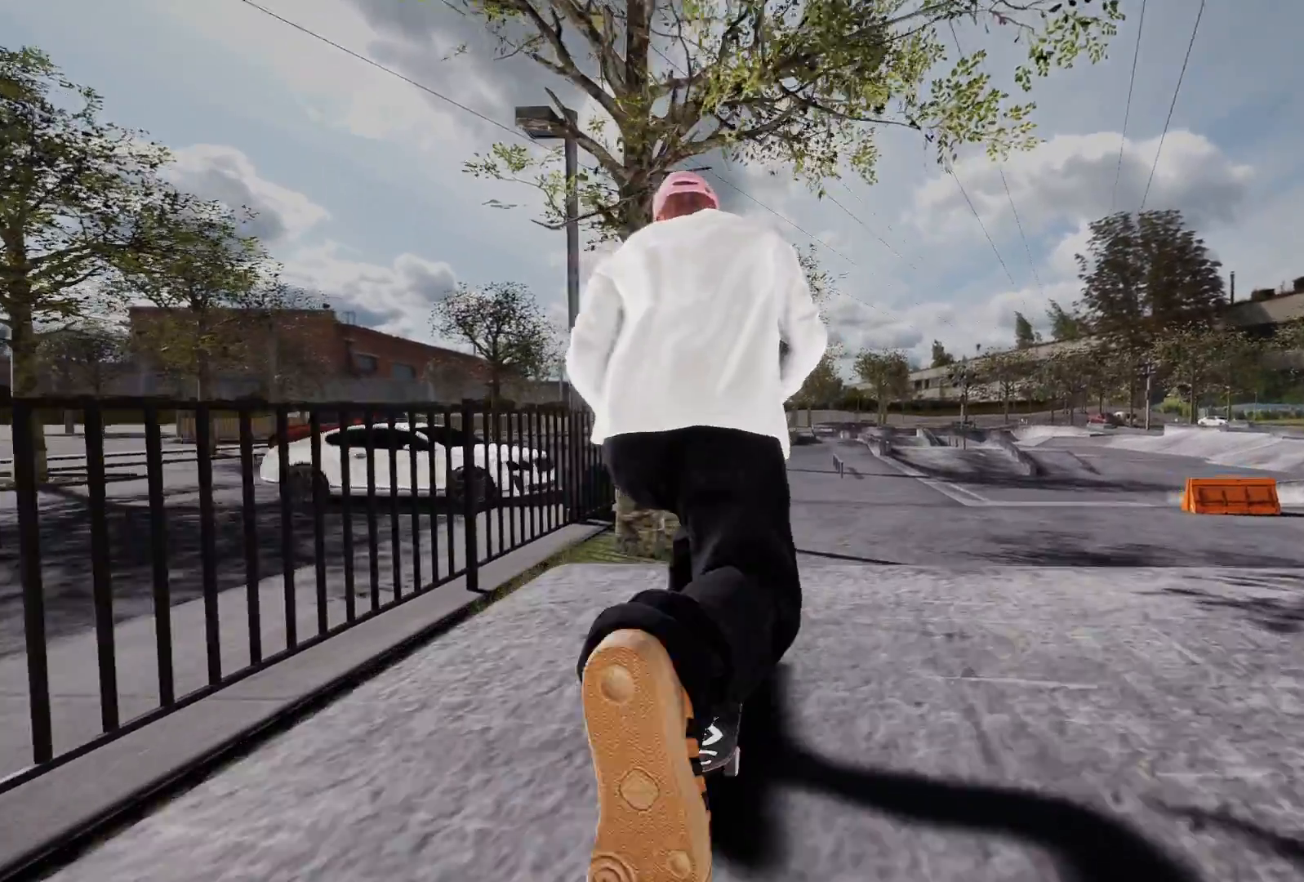
{"buttons": ["A"], "left_stick": "center", "right_stick": "center", "events": [[67, "A", "down"], [167, "L2", "down"], [267, "L2", "up"]]}
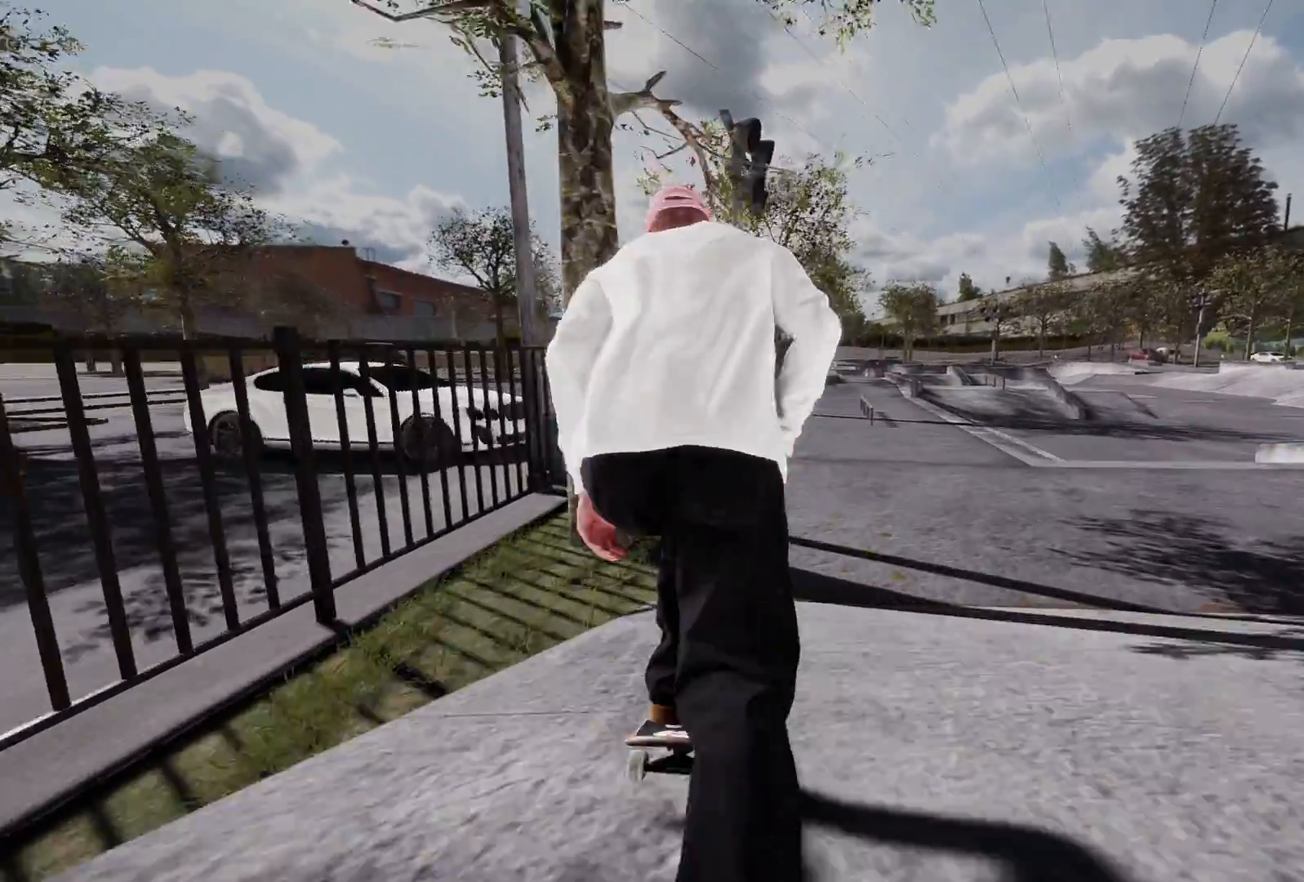
{"buttons": [], "left_stick": "center", "right_stick": "center"}
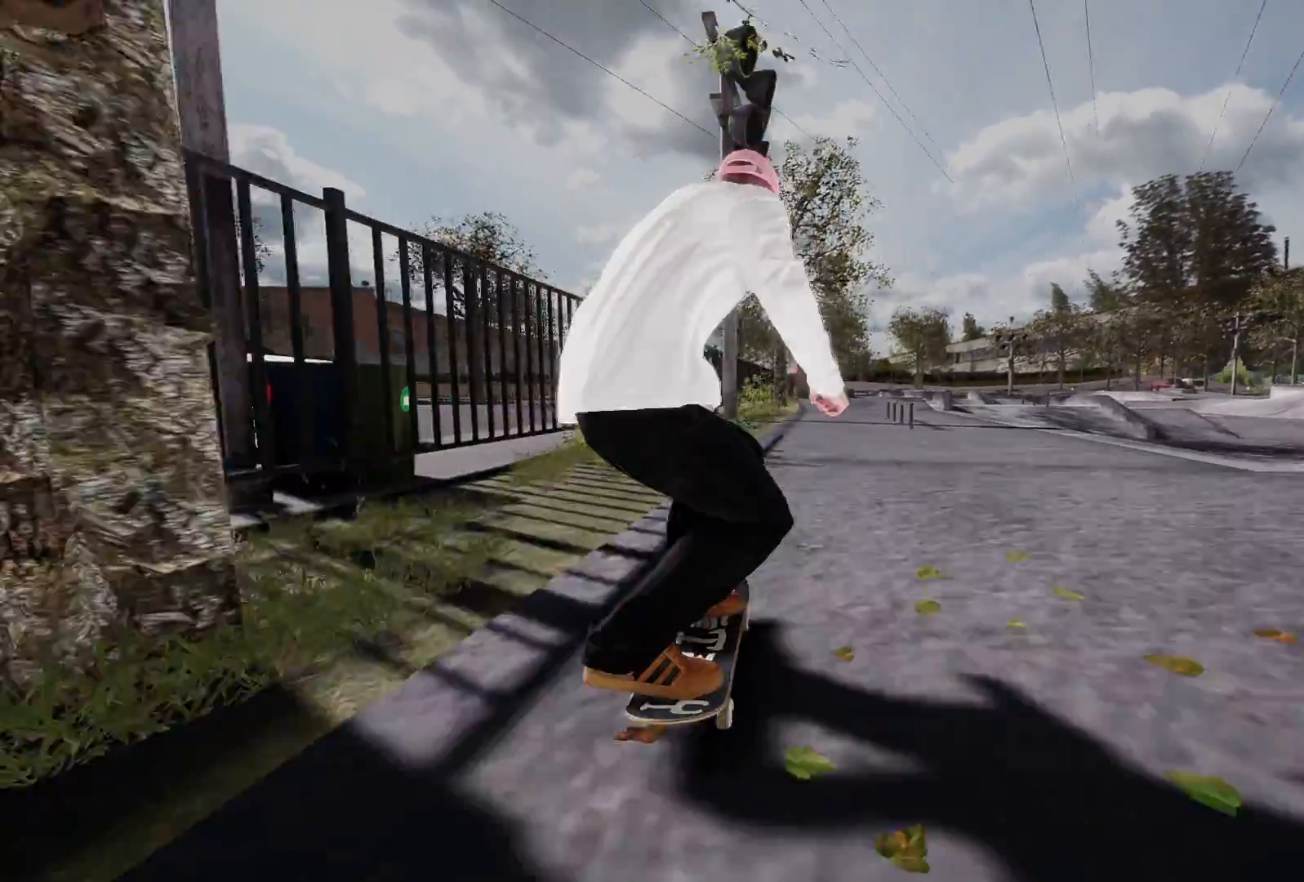
{"buttons": [], "left_stick": "center", "right_stick": "center", "events": [[317, "R2", "down"], [467, "R2", "up"]]}
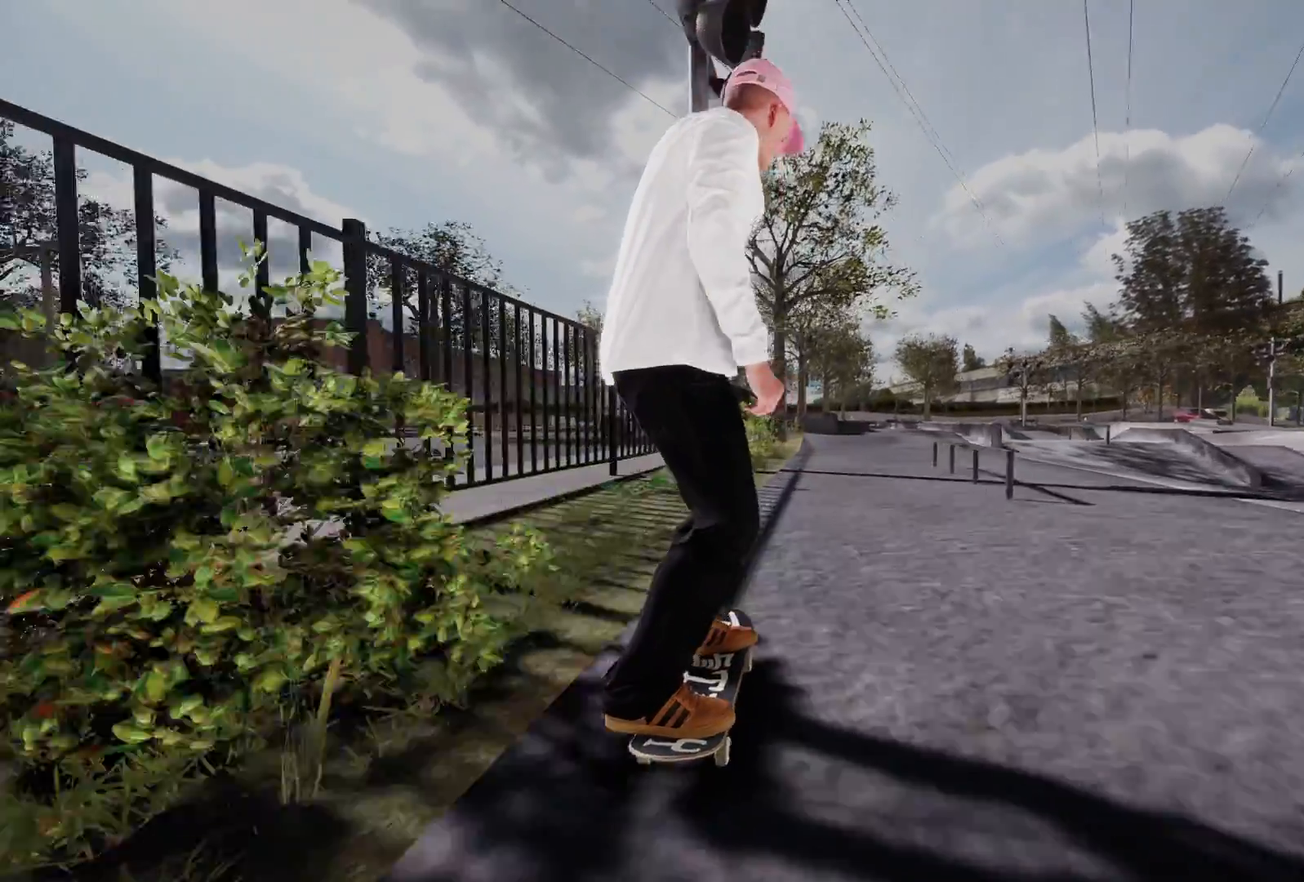
{"buttons": [], "left_stick": "center", "right_stick": "center", "events": [[117, "R2", "down"], [217, "R2", "up"]]}
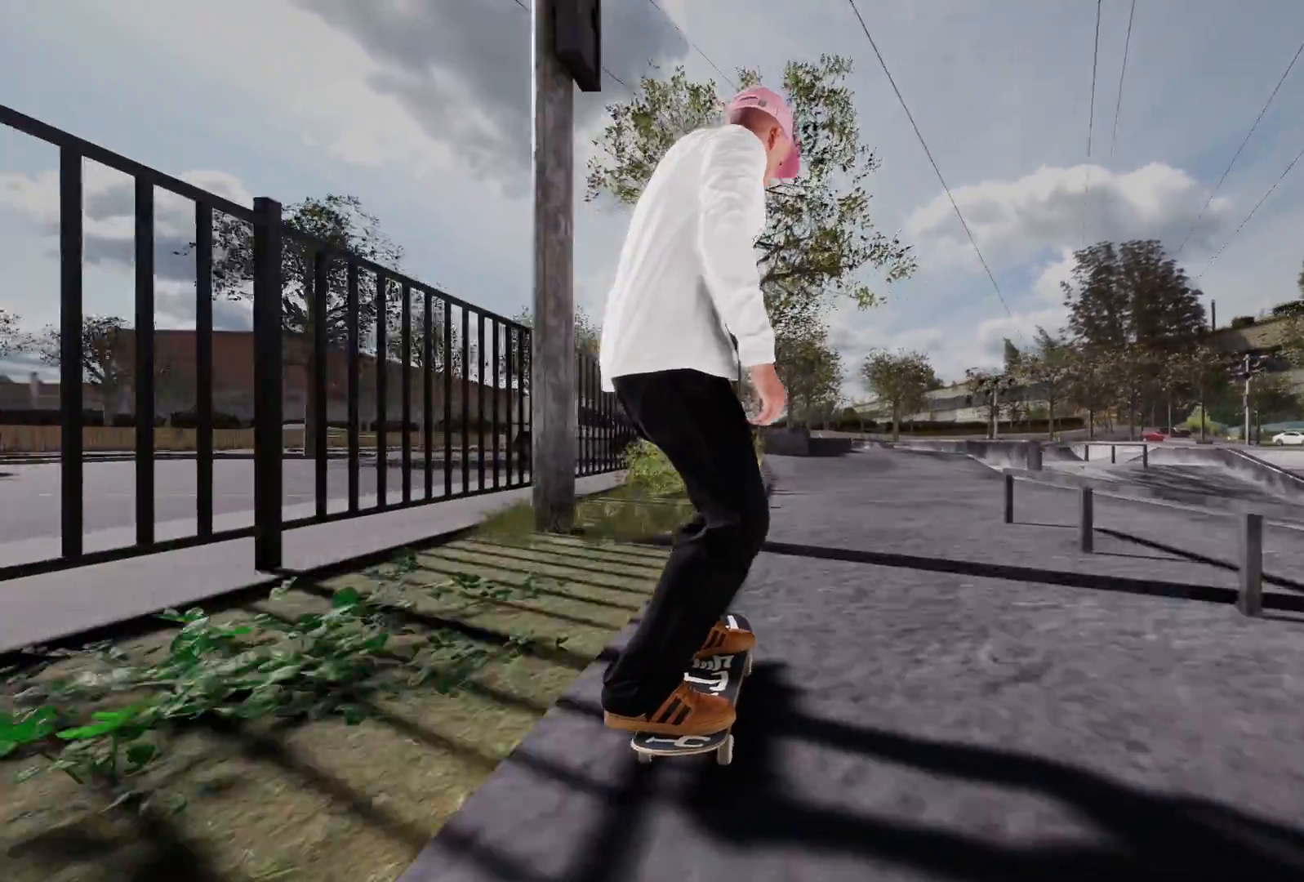
{"buttons": [], "left_stick": "center", "right_stick": "center", "events": [[133, "L2", "down"], [233, "L2", "up"]]}